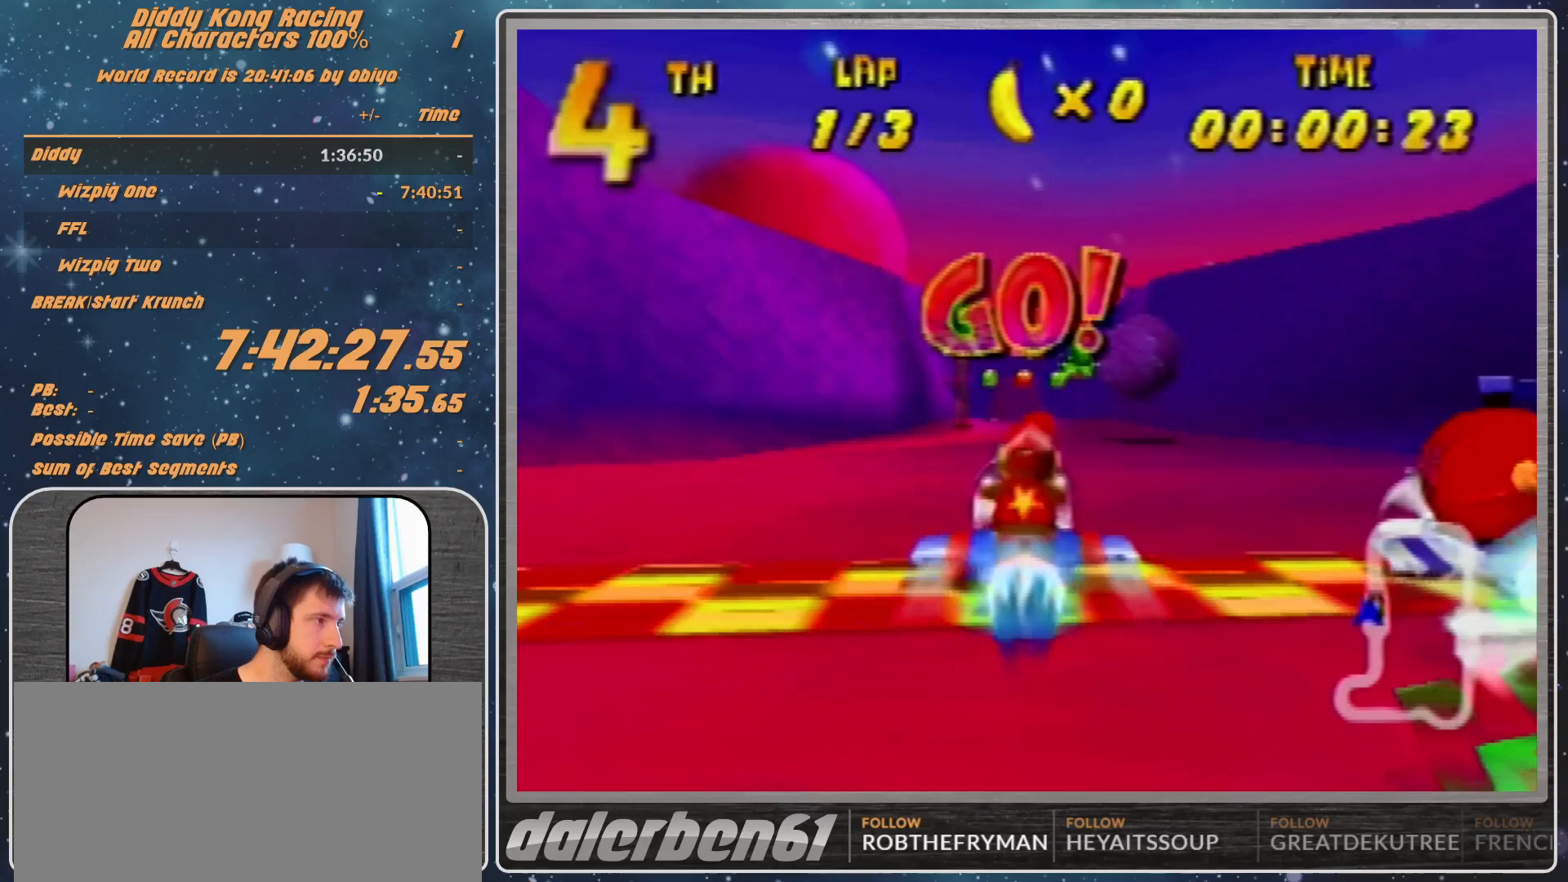
Gameplay with a controller (Nintendo layout); each line is a JSON object with the inputs held at the frame after it. "events" lists button and stick changes between this image and that frame as [ms after this image, input, new state], when the widget could be followed in between. Not read: L1 L3 R3.
{"buttons": ["R1"], "left_stick": "right", "events": [[100, "A", "up"], [100, "left_stick", "left"], [233, "R1", "down"], [233, "left_stick", "center"], [267, "R1", "up"], [333, "left_stick", "right"], [433, "R1", "down"]]}
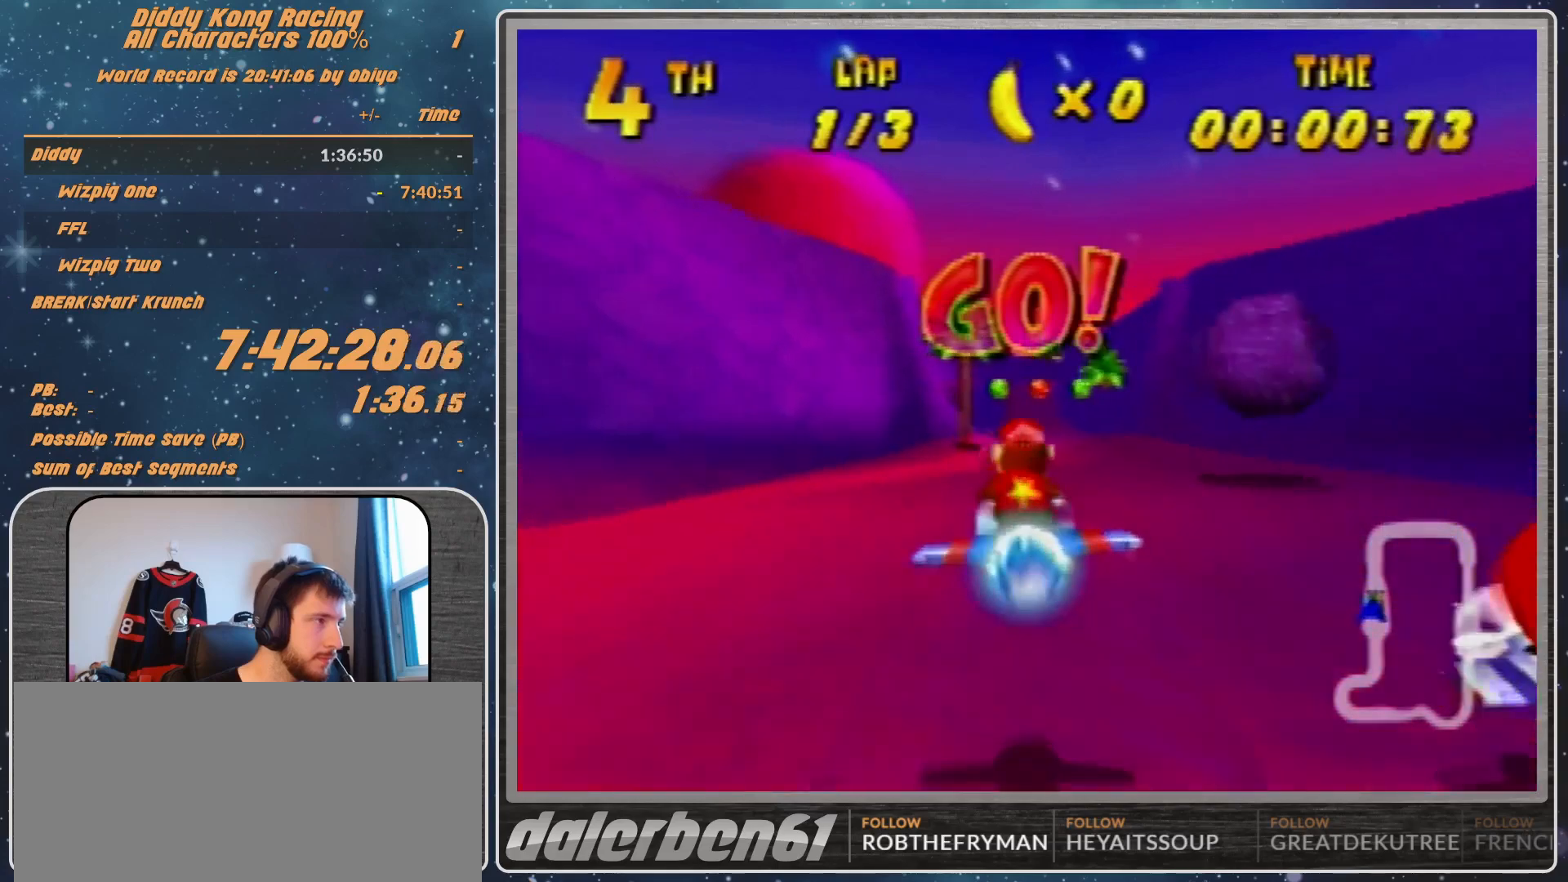
{"buttons": [], "left_stick": "left", "events": [[100, "left_stick", "center"], [133, "R1", "up"], [400, "left_stick", "left"]]}
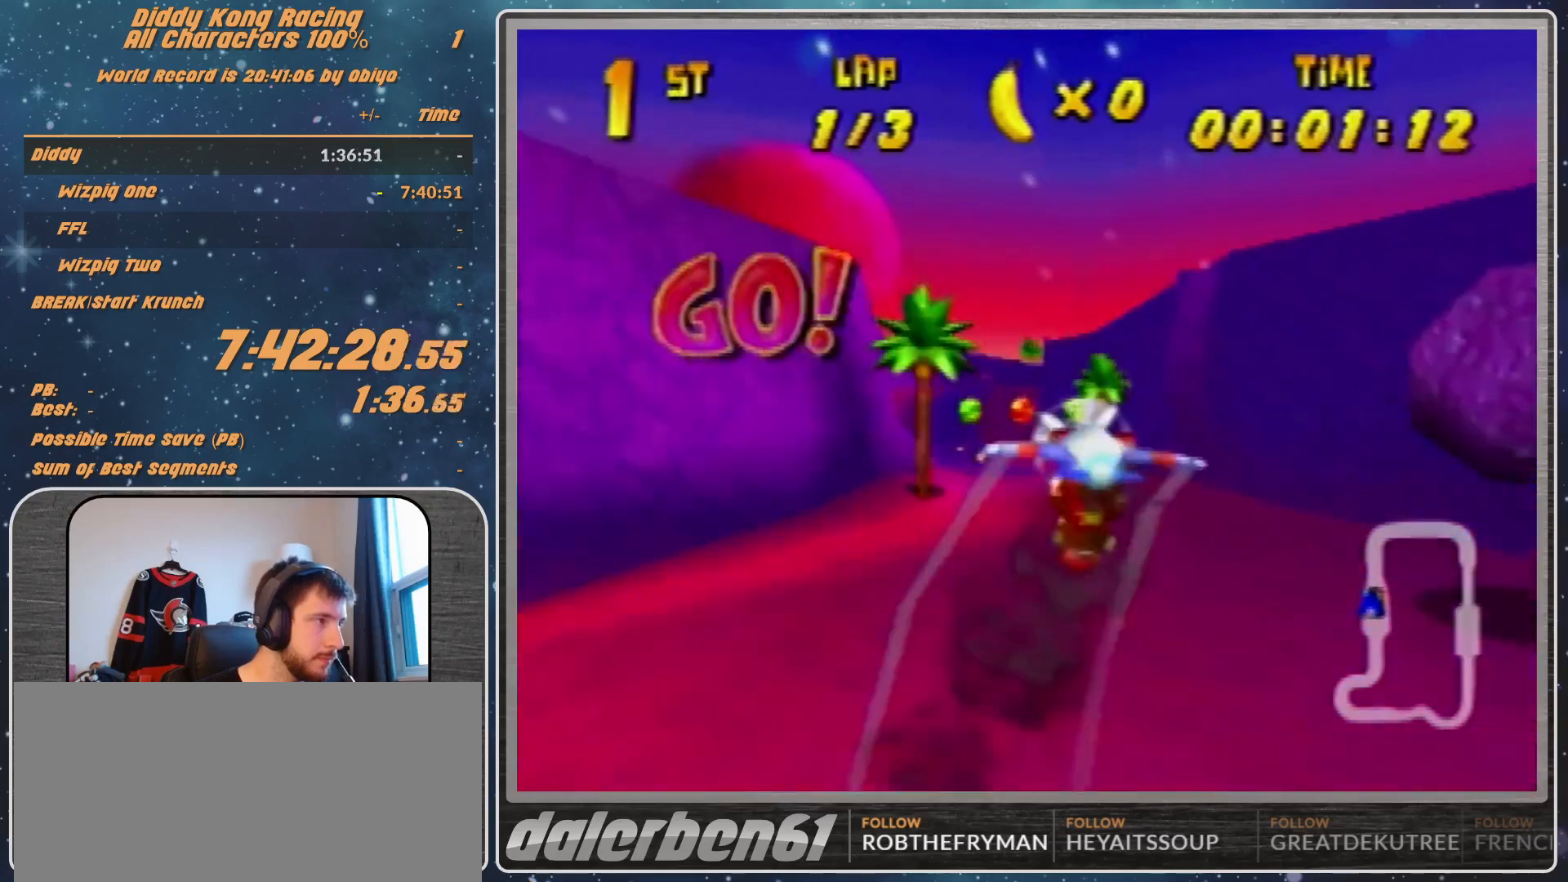
{"buttons": ["A", "R1"], "left_stick": "center", "events": [[233, "R1", "down"], [400, "A", "down"], [500, "left_stick", "center"]]}
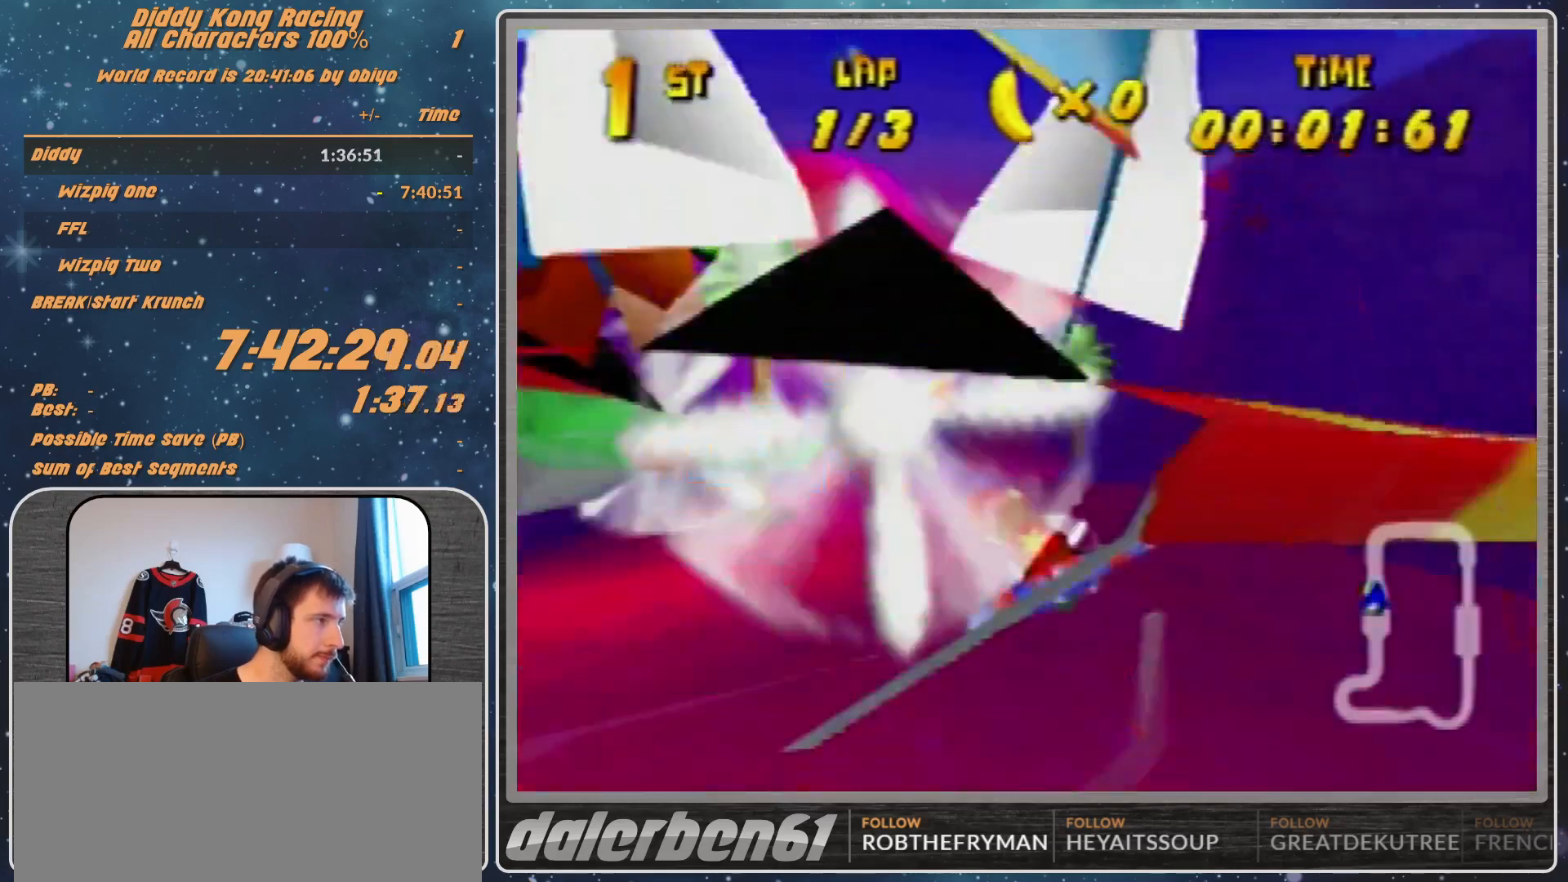
{"buttons": ["A", "R1"], "left_stick": "up", "events": [[300, "left_stick", "up-left"], [367, "left_stick", "center"], [467, "left_stick", "up"]]}
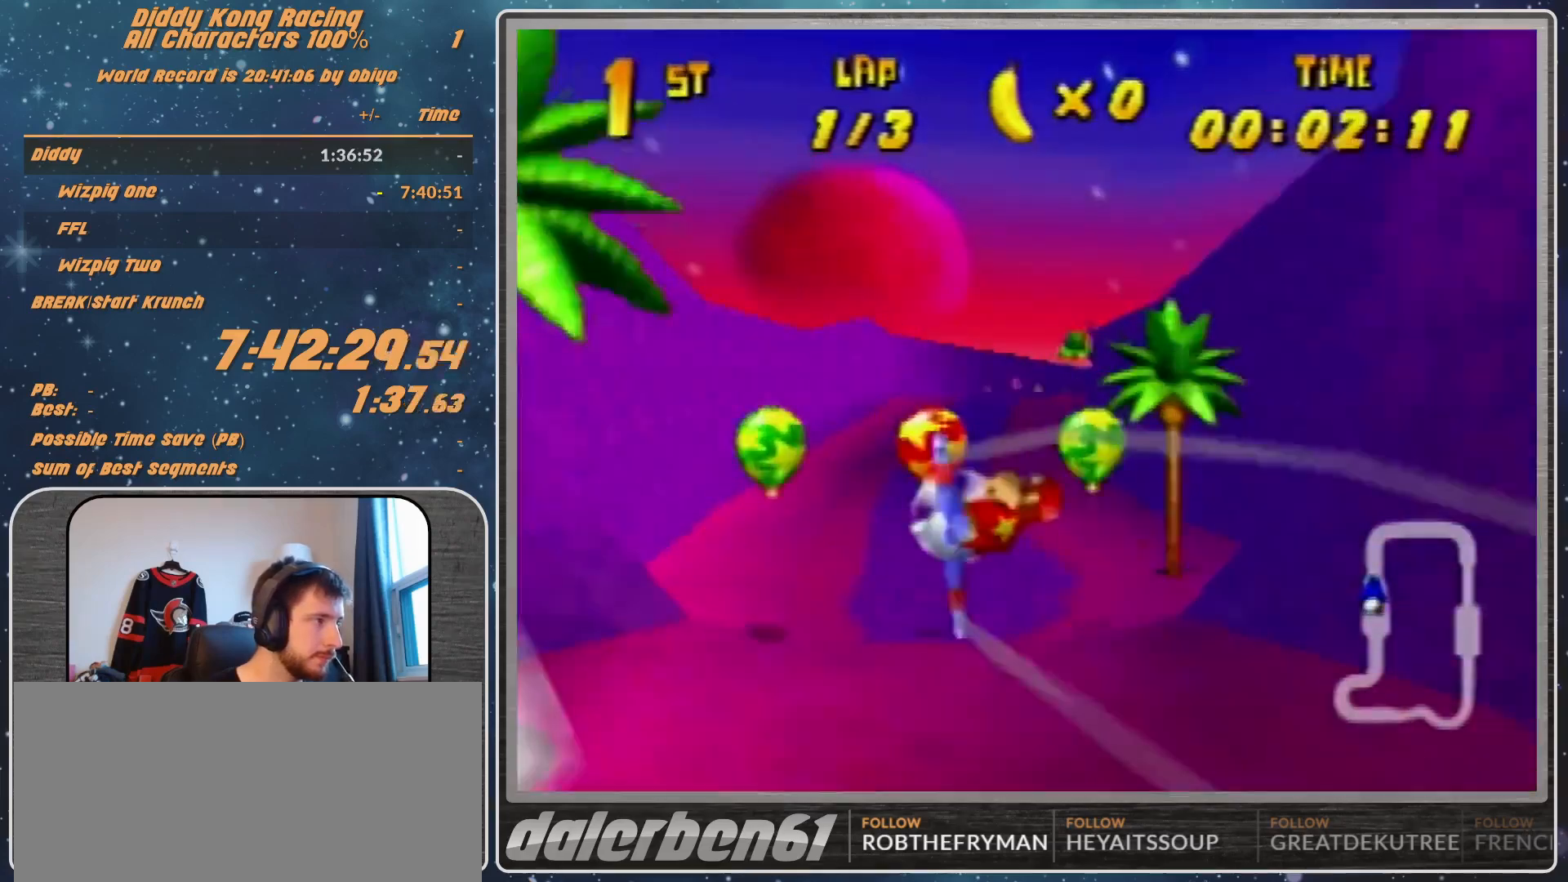
{"buttons": ["A", "R1"], "left_stick": "up-left", "events": [[33, "left_stick", "center"], [133, "left_stick", "up-right"], [300, "left_stick", "center"], [467, "left_stick", "up-left"]]}
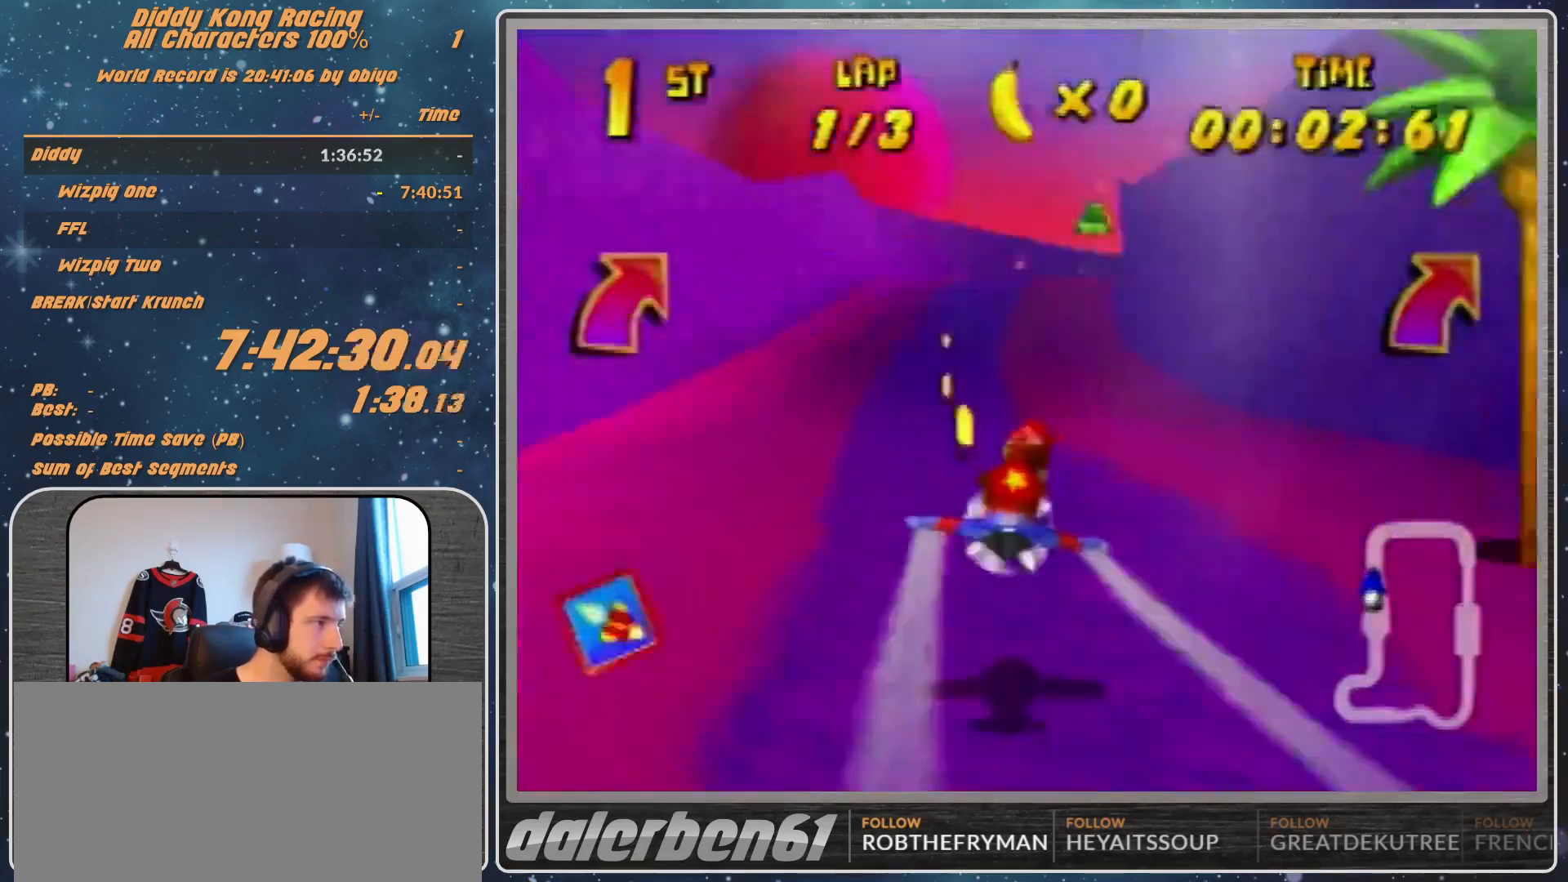
{"buttons": ["A", "R1"], "left_stick": "center", "events": [[267, "left_stick", "center"], [467, "A", "up"], [500, "A", "down"]]}
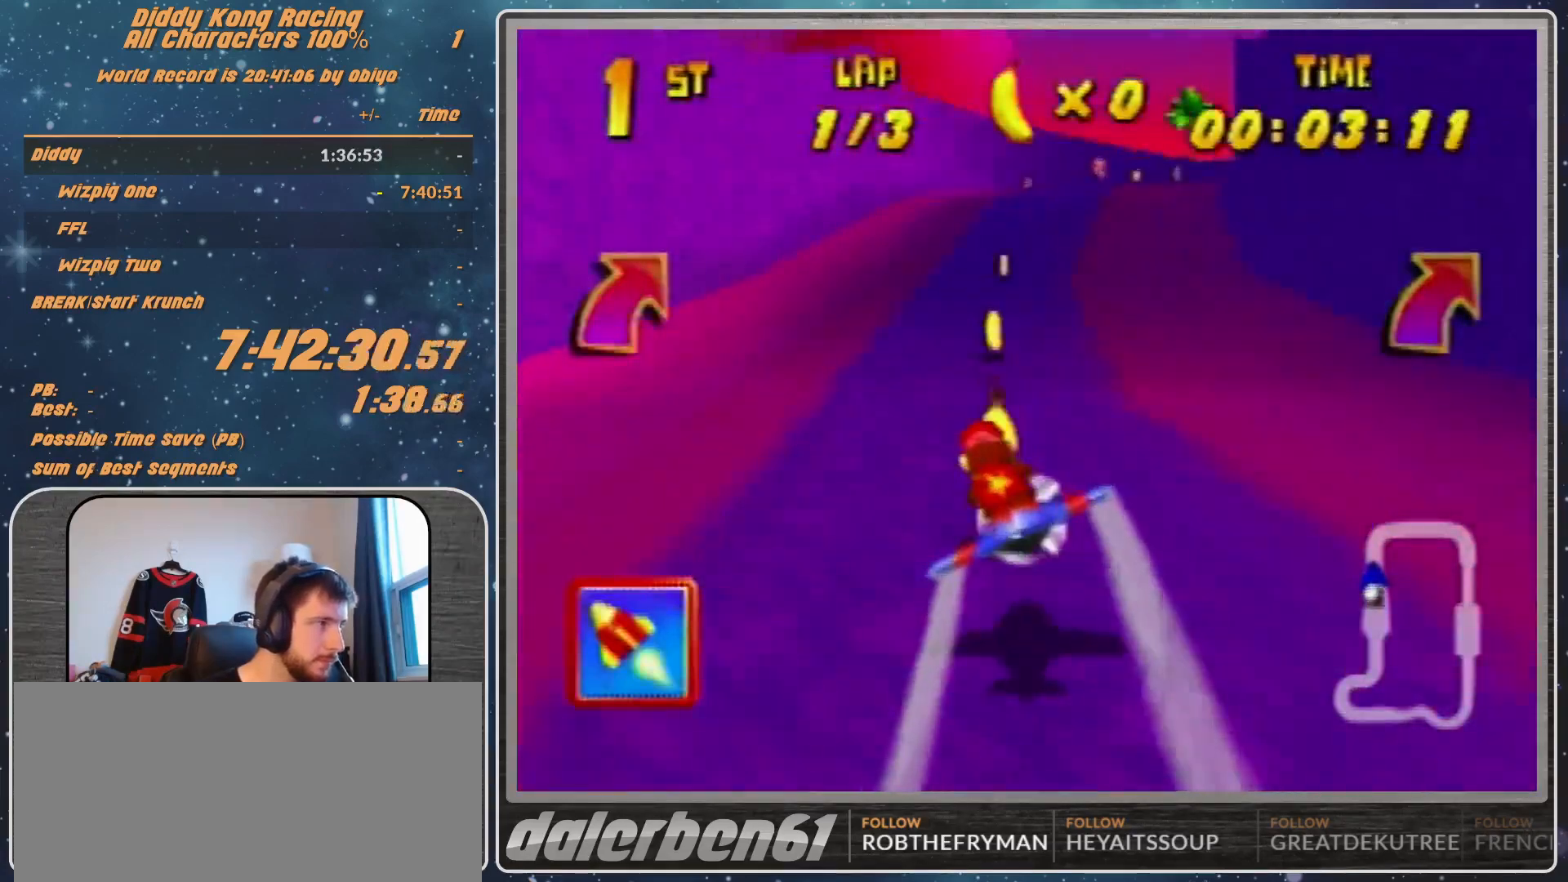
{"buttons": ["R1"], "left_stick": "center", "events": [[33, "left_stick", "right"], [200, "left_stick", "center"], [300, "A", "up"], [433, "A", "down"], [500, "A", "up"]]}
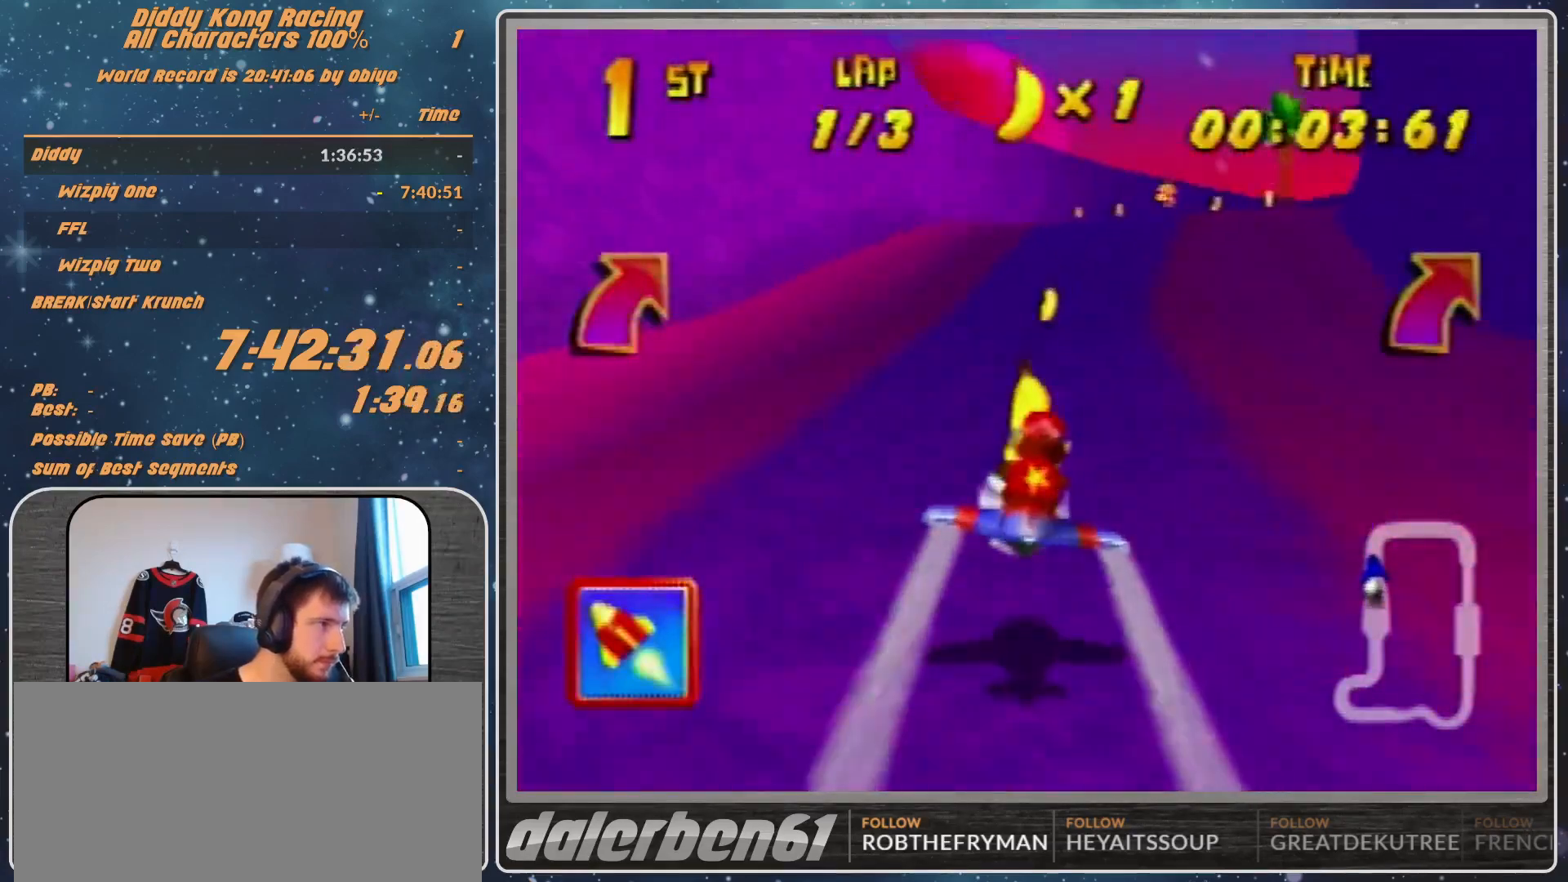
{"buttons": ["A", "R1"], "left_stick": "center", "events": [[33, "left_stick", "down-right"], [267, "left_stick", "center"], [333, "A", "down"]]}
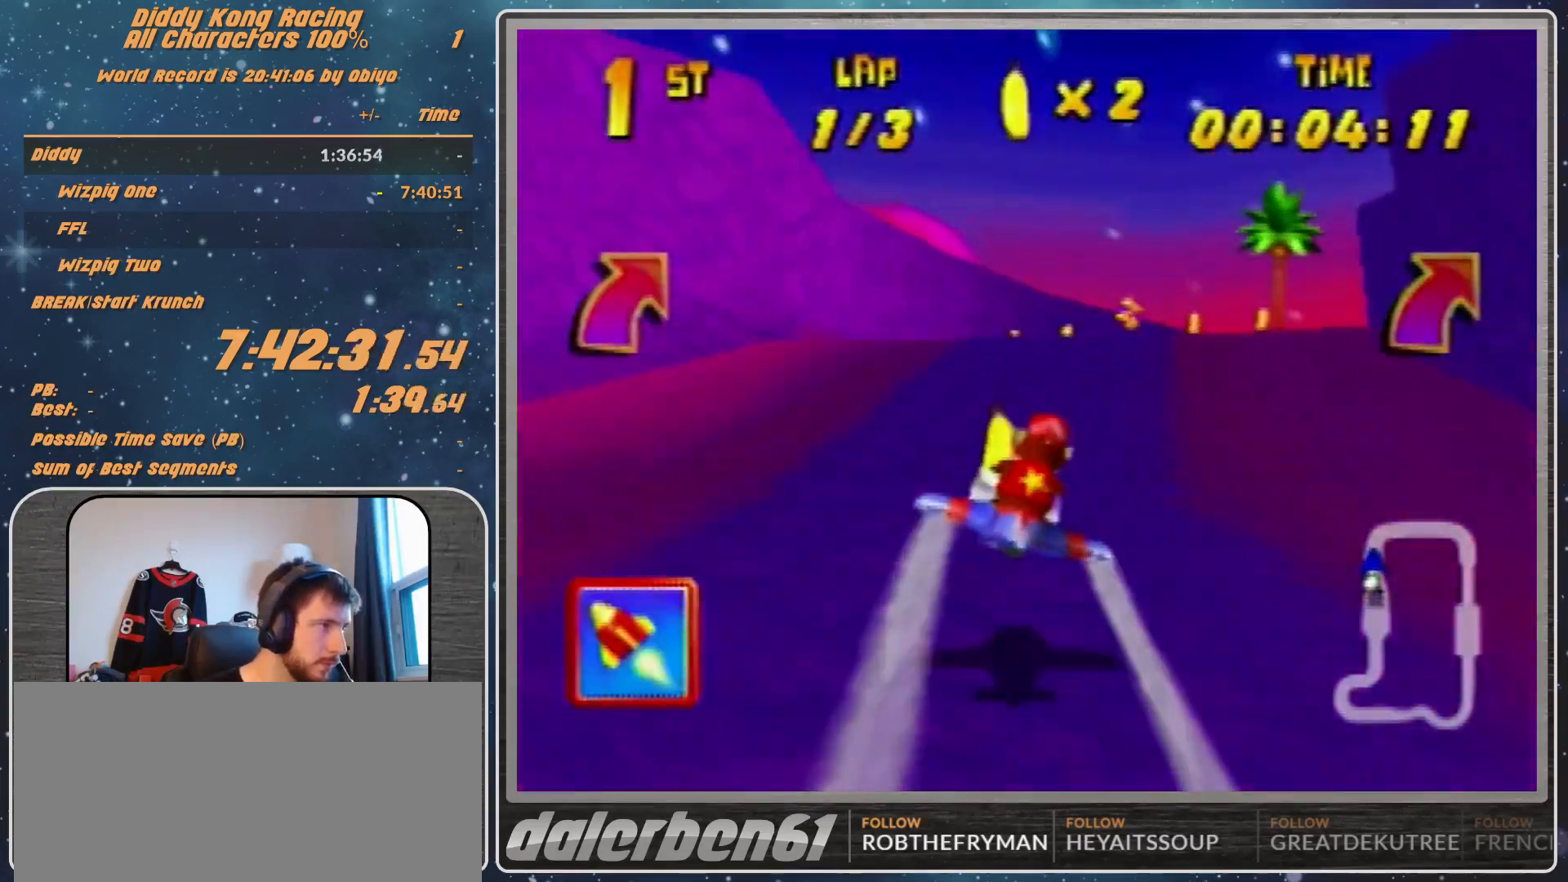
{"buttons": ["A", "R1"], "left_stick": "up-right", "events": [[367, "left_stick", "up-left"], [500, "left_stick", "up-right"]]}
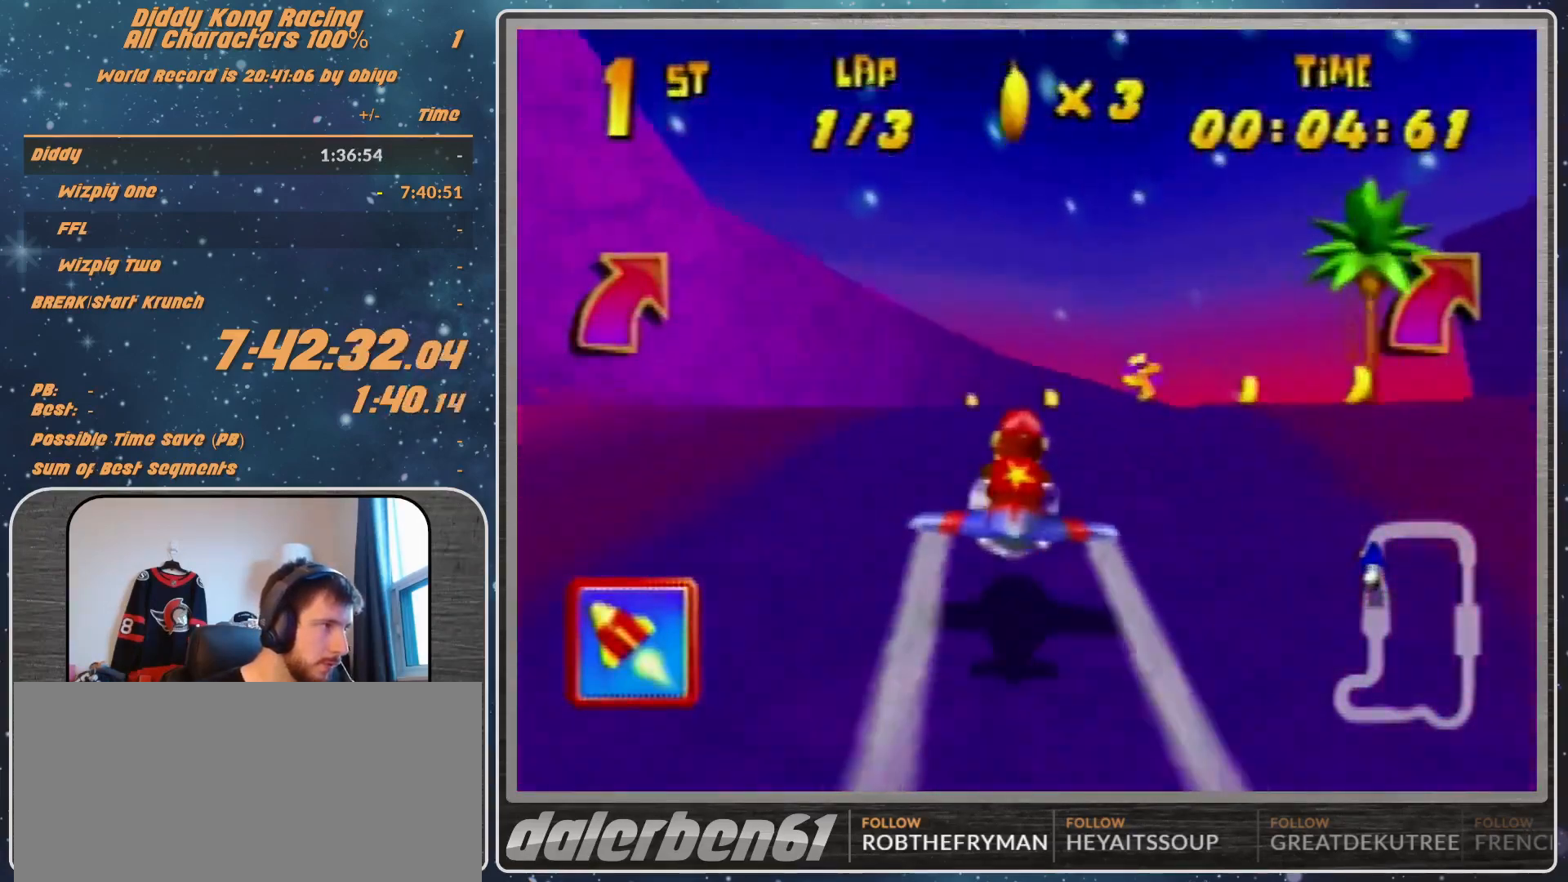
{"buttons": ["A", "R1"], "left_stick": "right", "events": [[167, "left_stick", "right"]]}
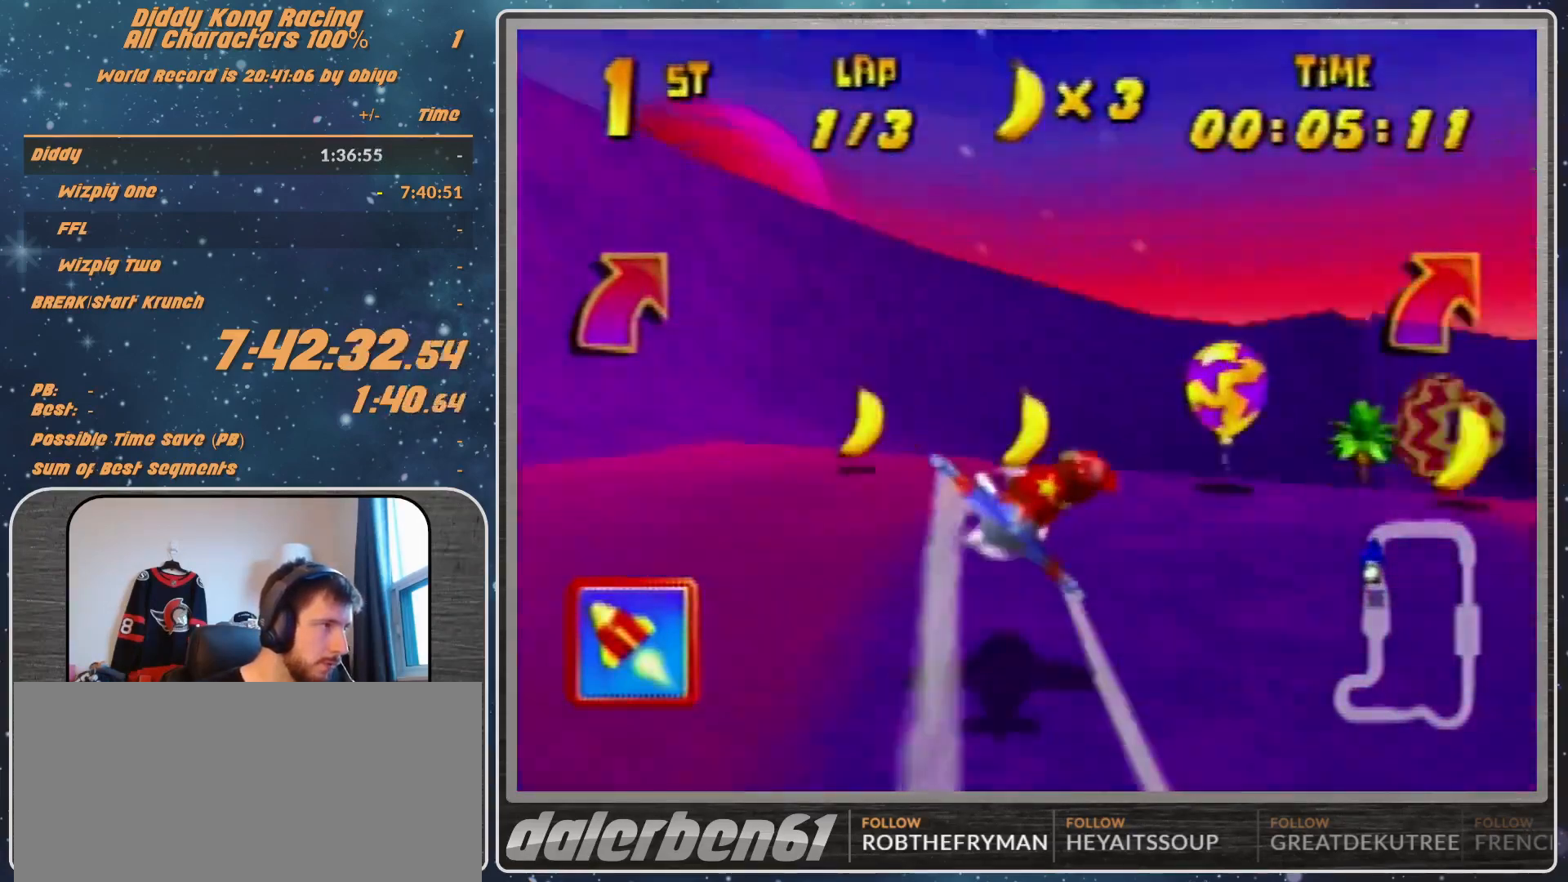
{"buttons": ["A", "R1"], "left_stick": "right", "events": [[100, "left_stick", "center"], [267, "left_stick", "down-right"], [400, "left_stick", "right"]]}
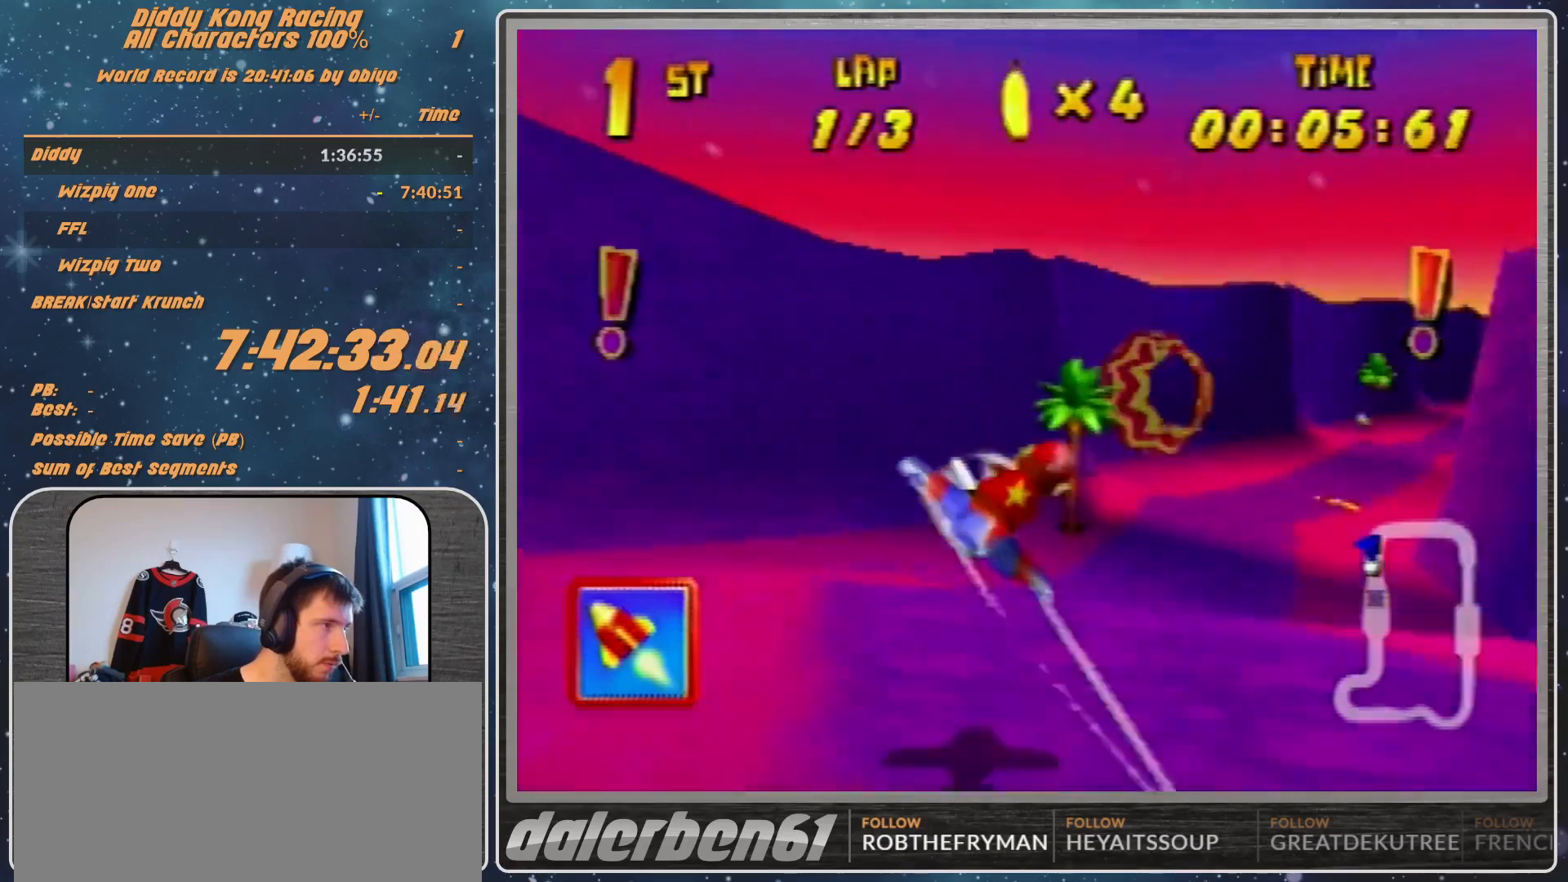
{"buttons": ["R1"], "left_stick": "up-right", "events": [[100, "A", "up"], [133, "A", "down"], [133, "left_stick", "center"], [333, "left_stick", "up-right"], [467, "A", "up"]]}
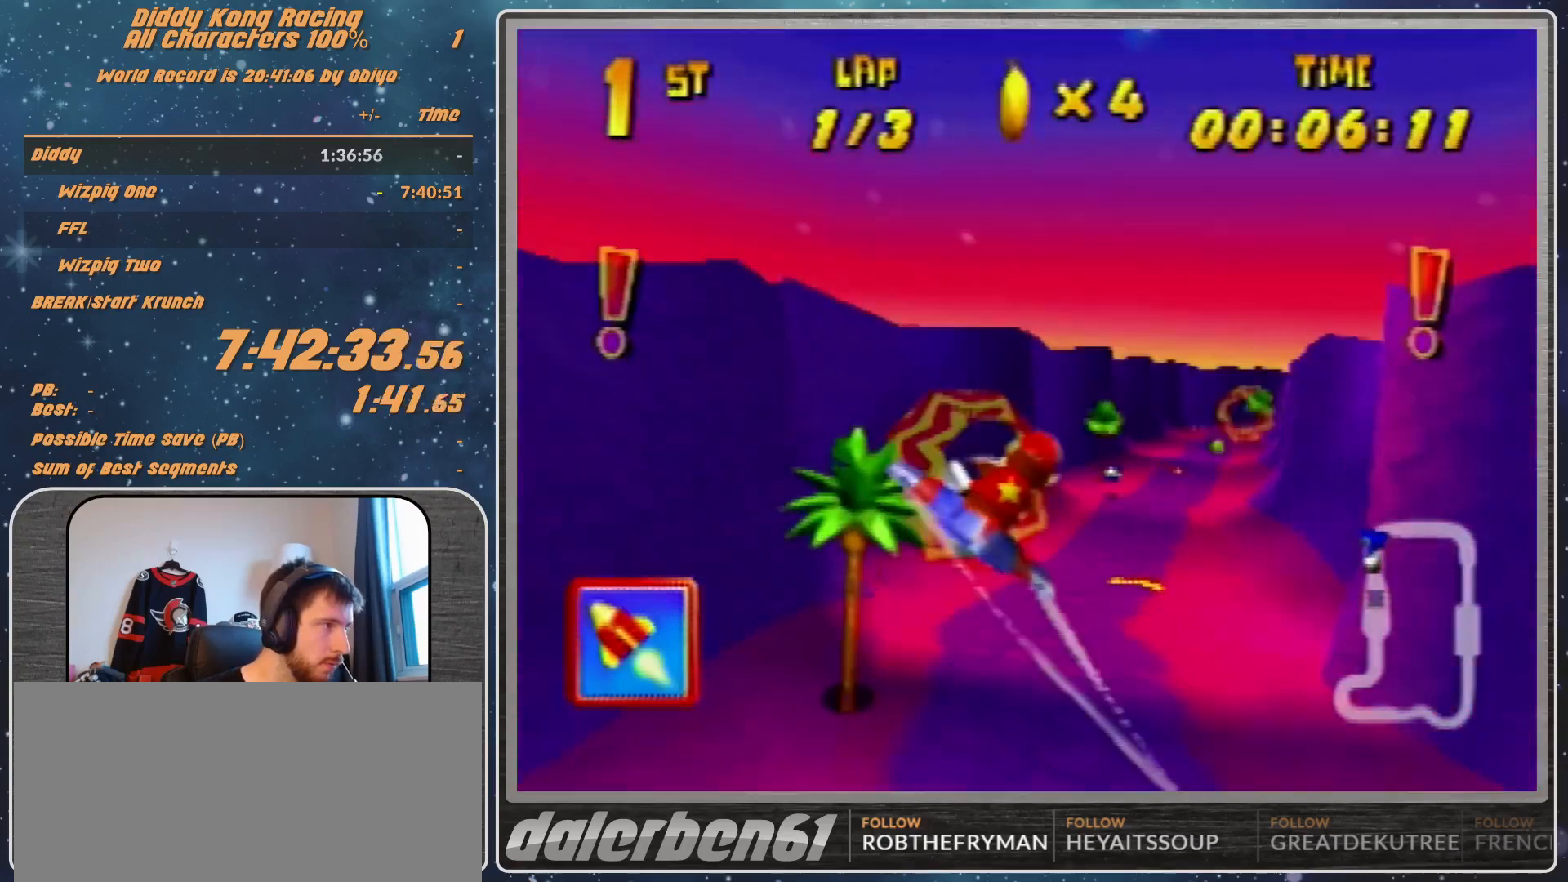
{"buttons": ["R1"], "left_stick": "up", "events": [[100, "A", "down"], [167, "A", "up"], [167, "left_stick", "center"], [467, "left_stick", "up"]]}
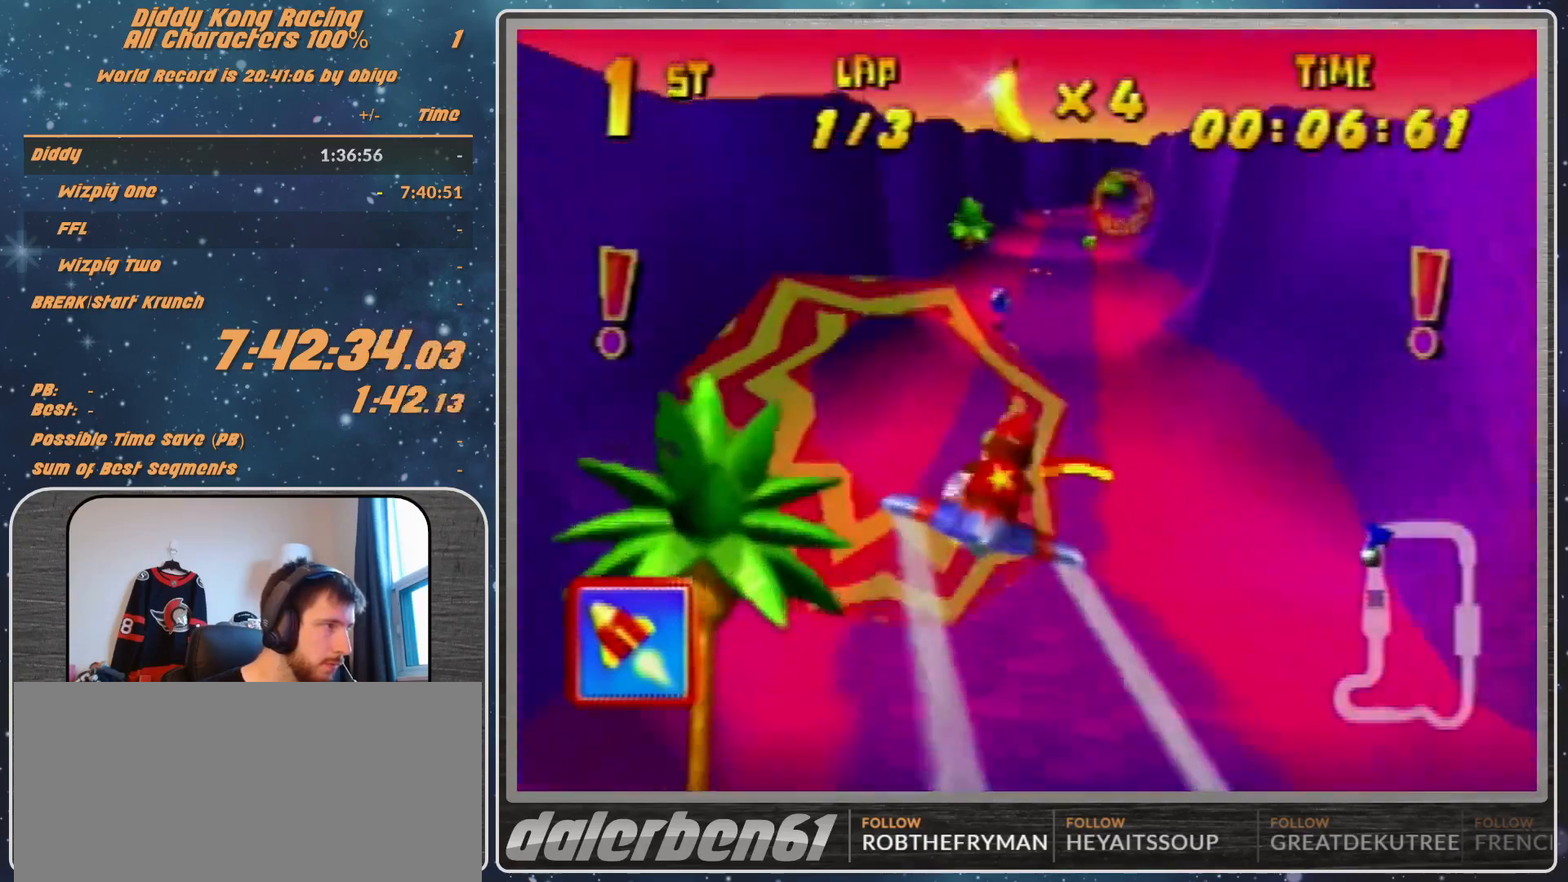
{"buttons": ["R1"], "left_stick": "center", "events": [[67, "left_stick", "center"], [367, "left_stick", "up"], [433, "left_stick", "center"]]}
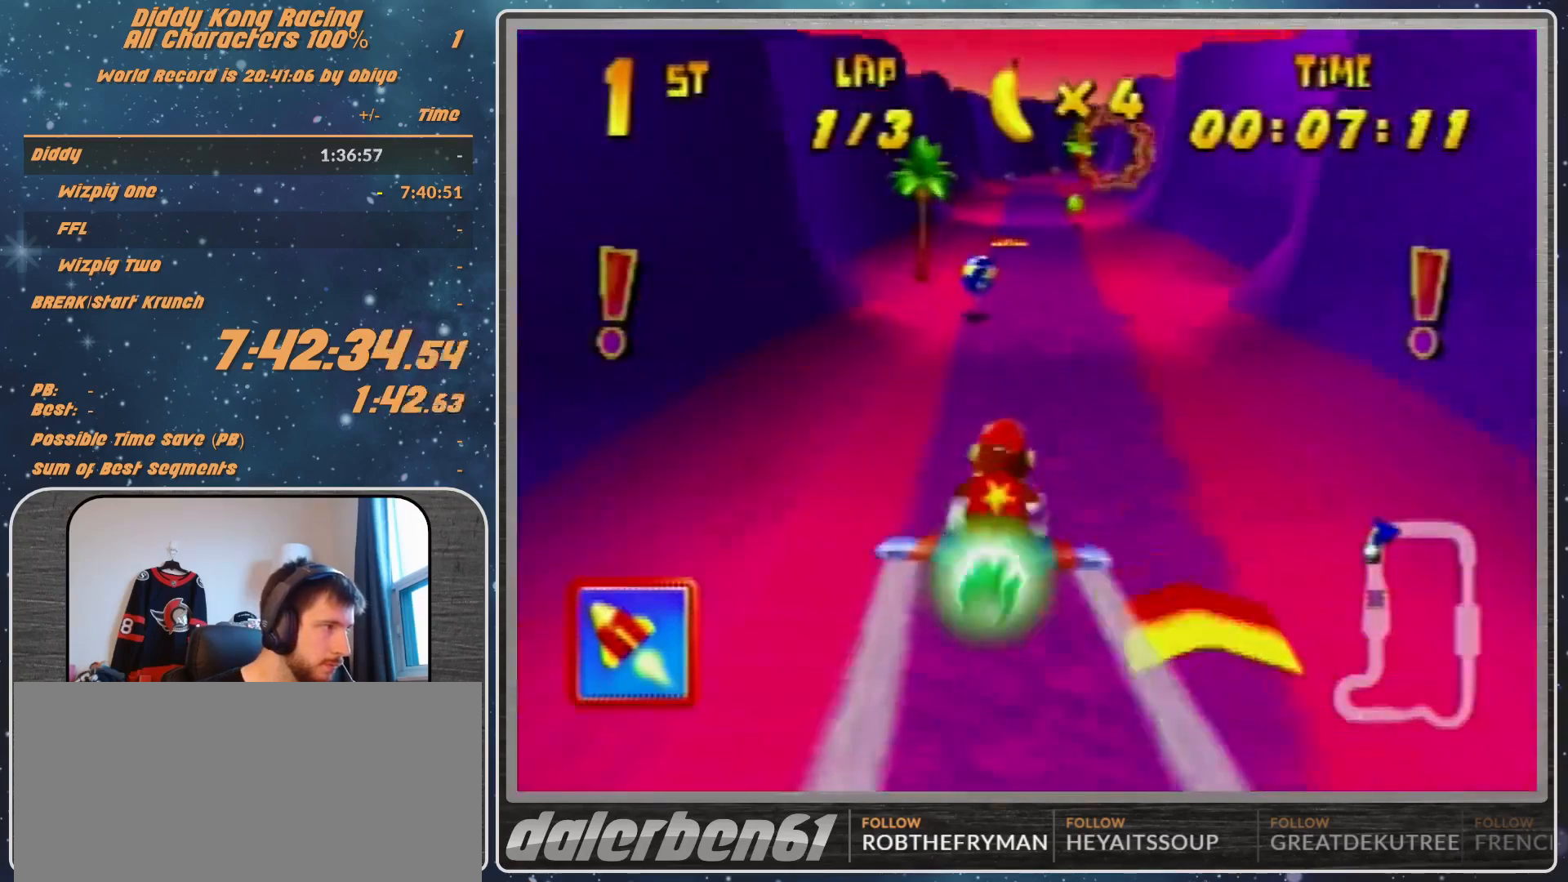
{"buttons": ["R1"], "left_stick": "up", "events": [[167, "left_stick", "up"]]}
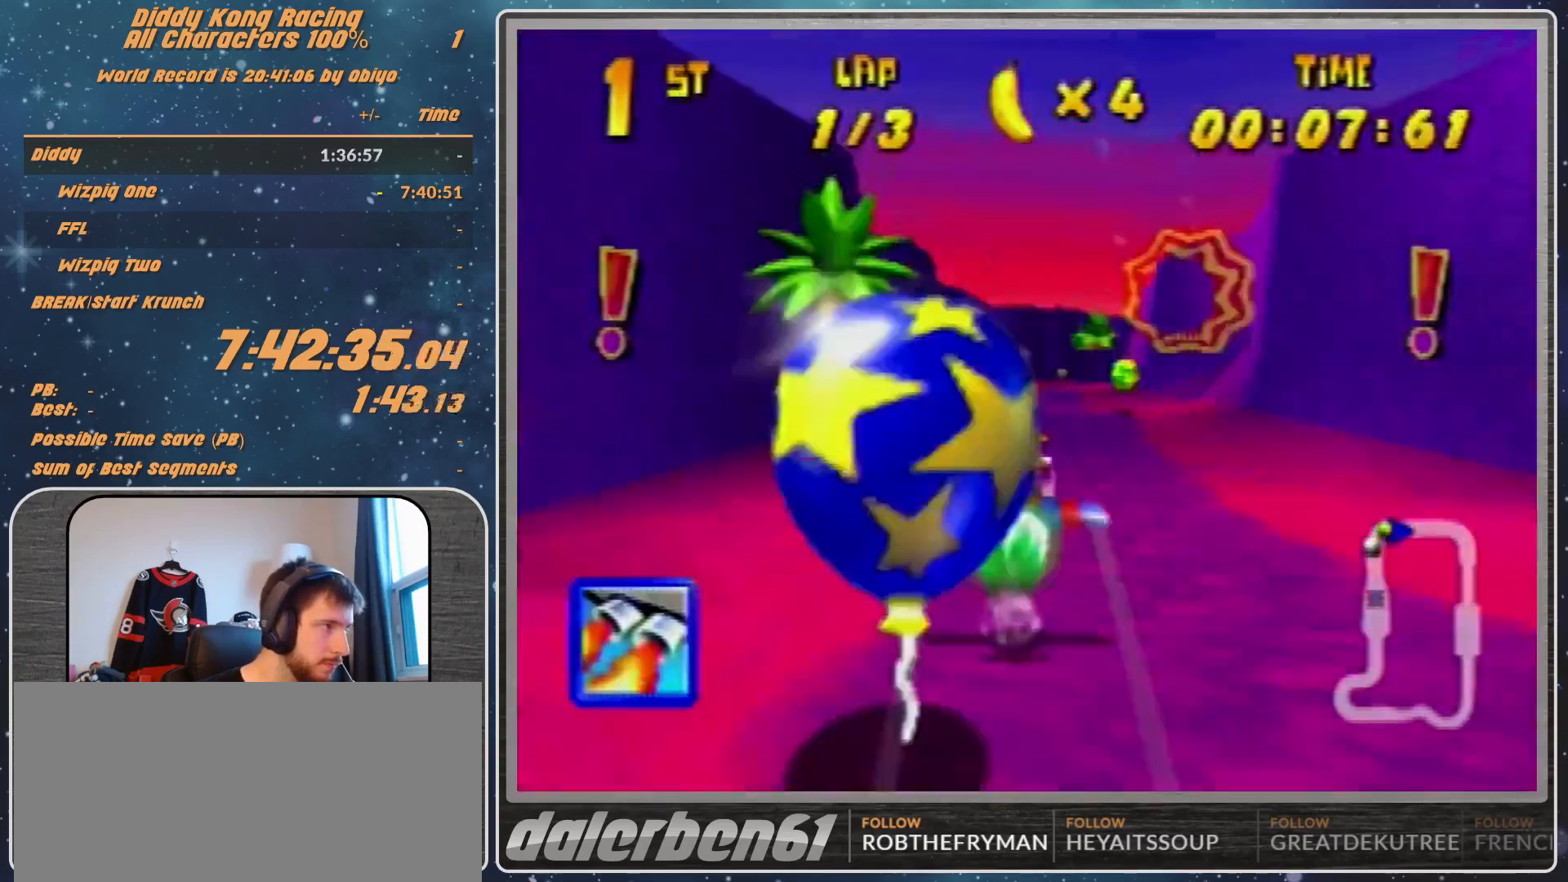
{"buttons": ["R1"], "left_stick": "up", "events": []}
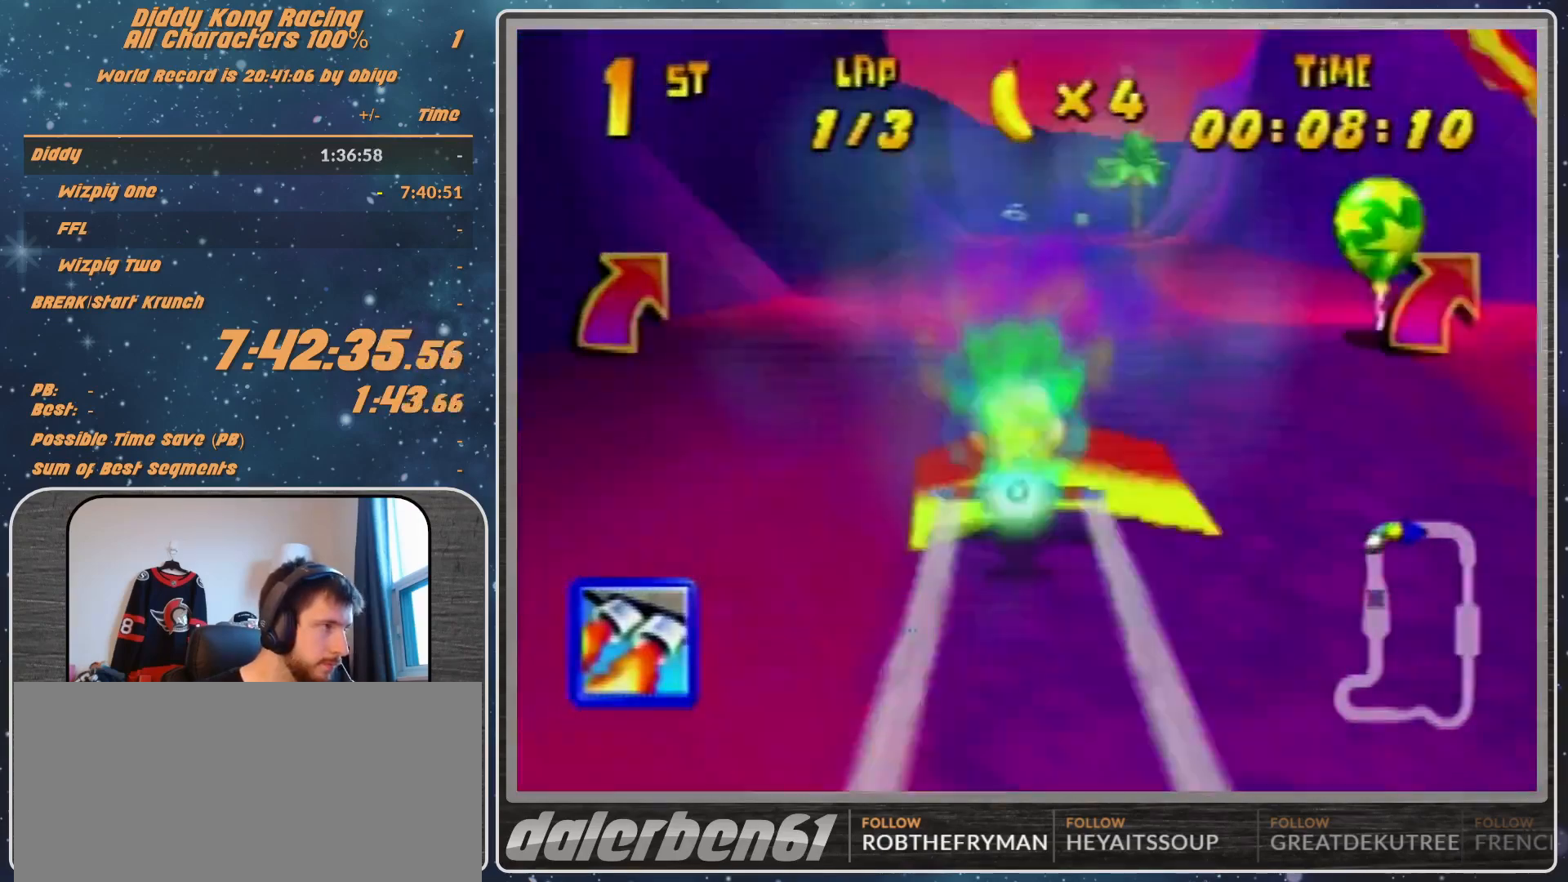
{"buttons": ["R1"], "left_stick": "down-right", "events": [[167, "left_stick", "center"], [400, "left_stick", "down-right"]]}
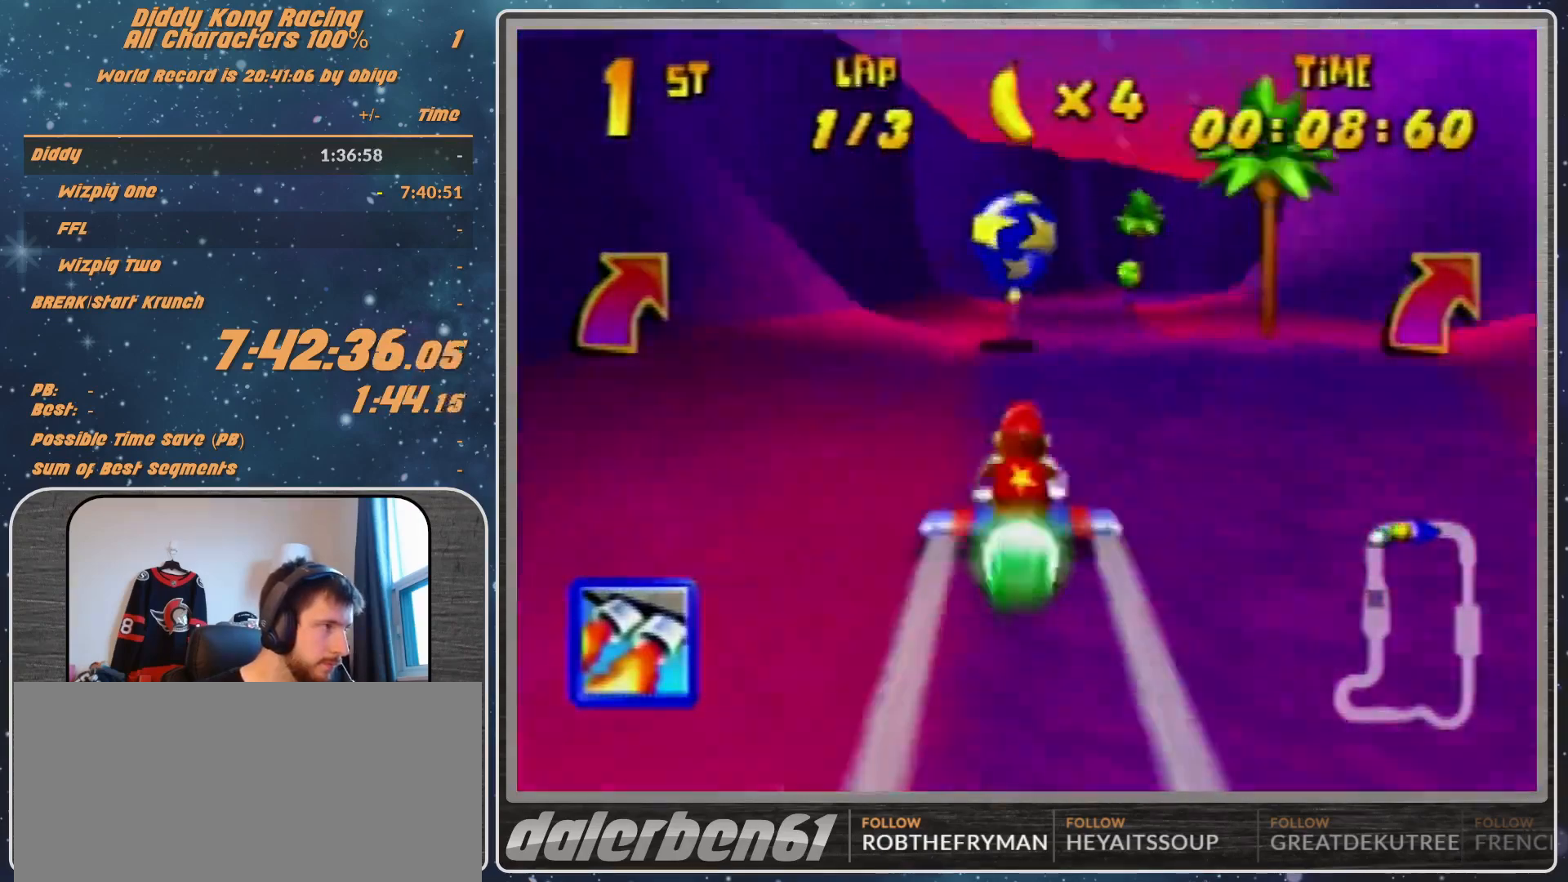
{"buttons": ["R1"], "left_stick": "right", "events": [[67, "left_stick", "right"]]}
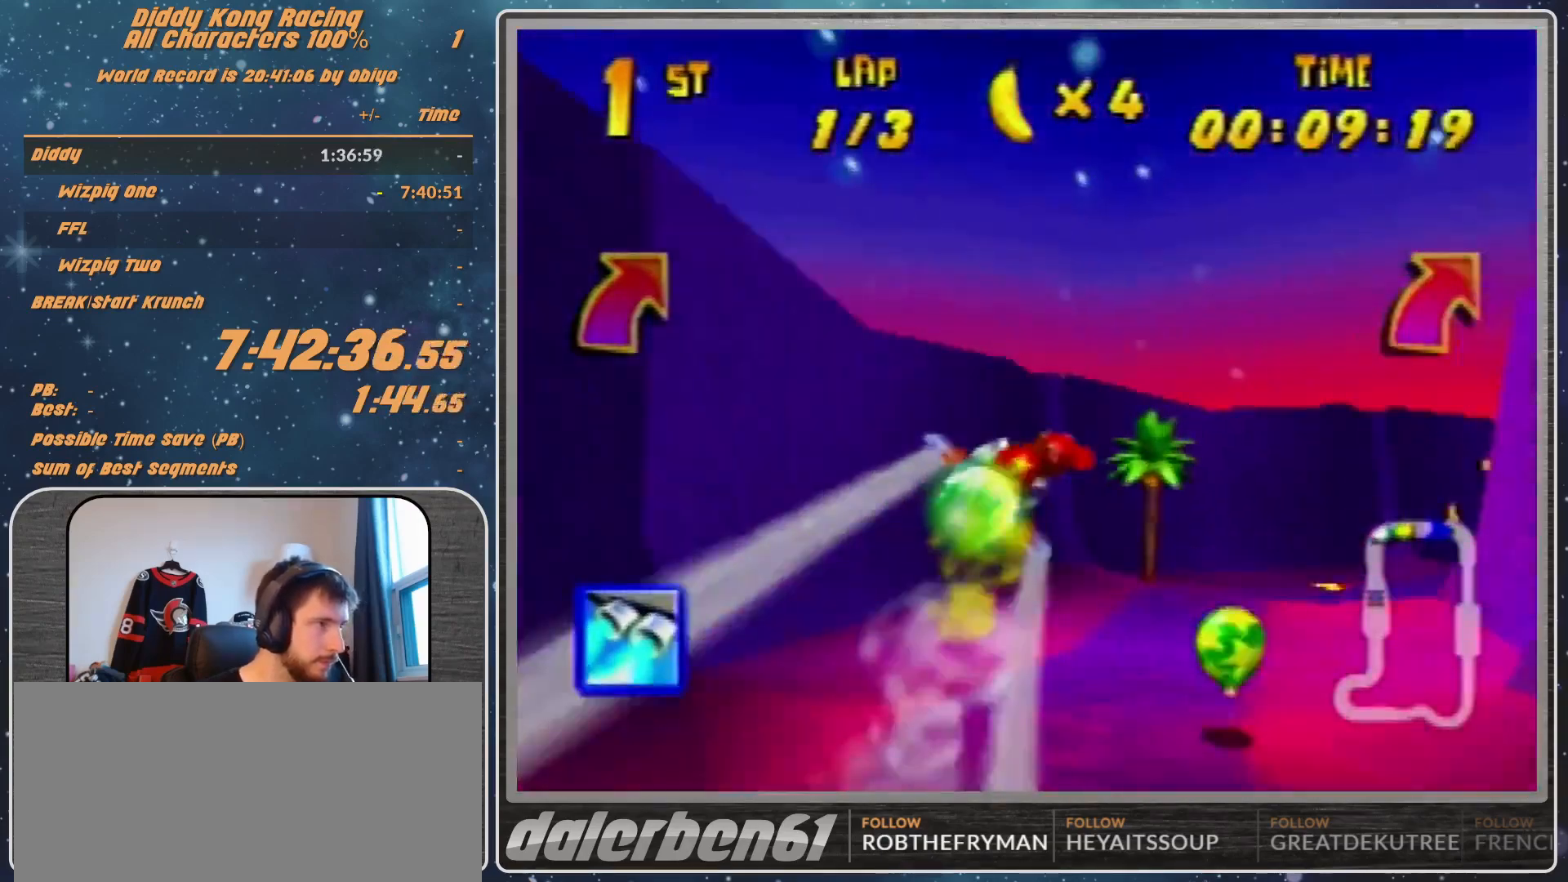
{"buttons": [], "left_stick": "right", "events": [[167, "B", "down"], [267, "B", "up"], [267, "R1", "up"], [400, "R1", "down"], [467, "R1", "up"]]}
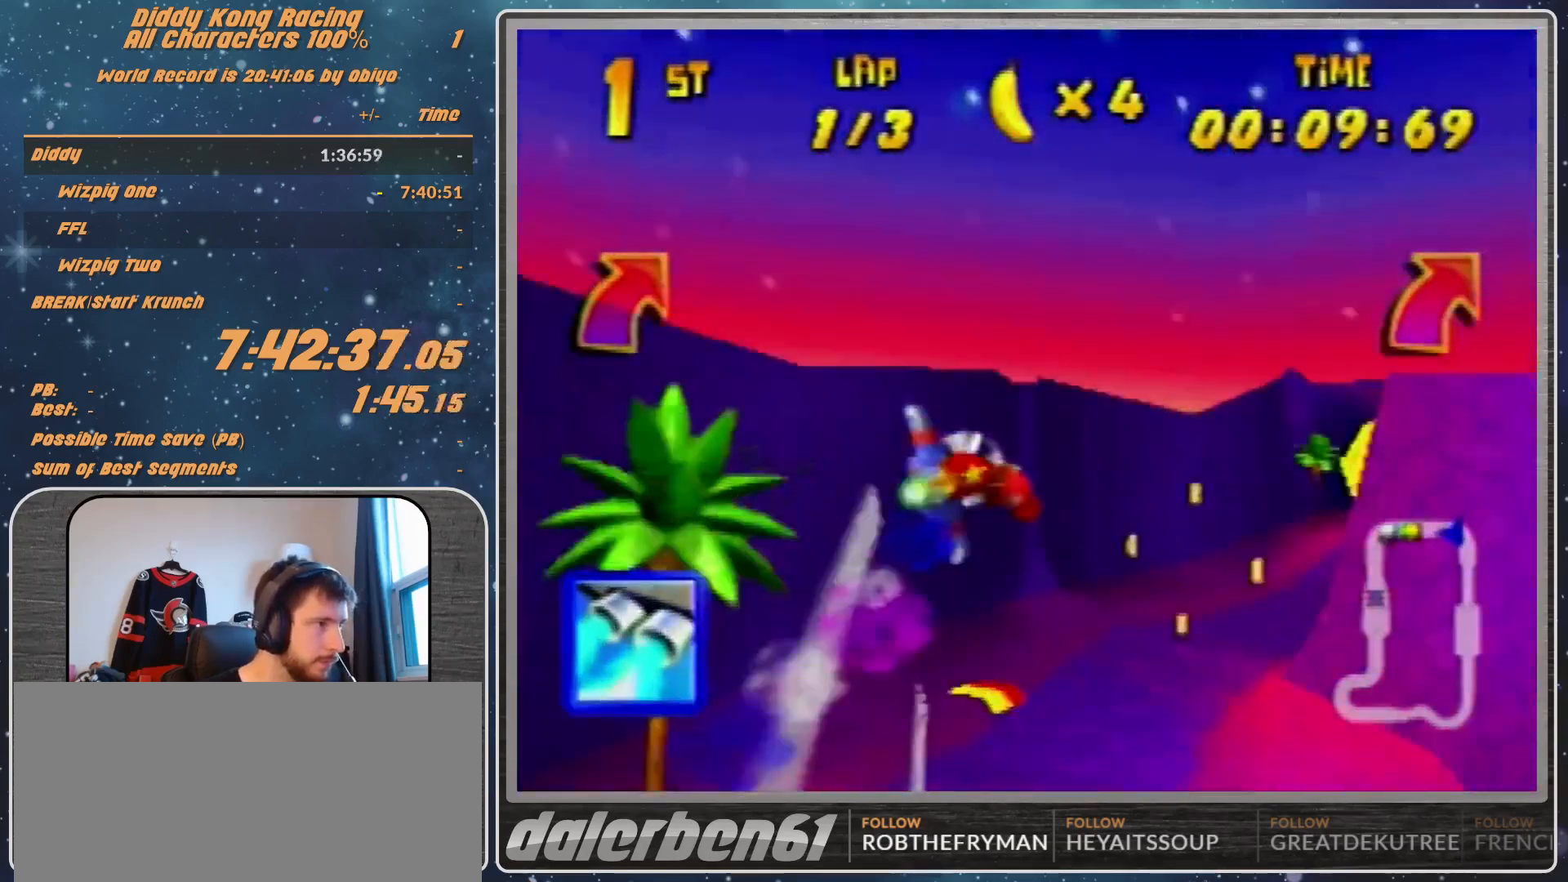
{"buttons": [], "left_stick": "center", "events": [[33, "R1", "down"], [133, "R1", "up"], [267, "left_stick", "center"]]}
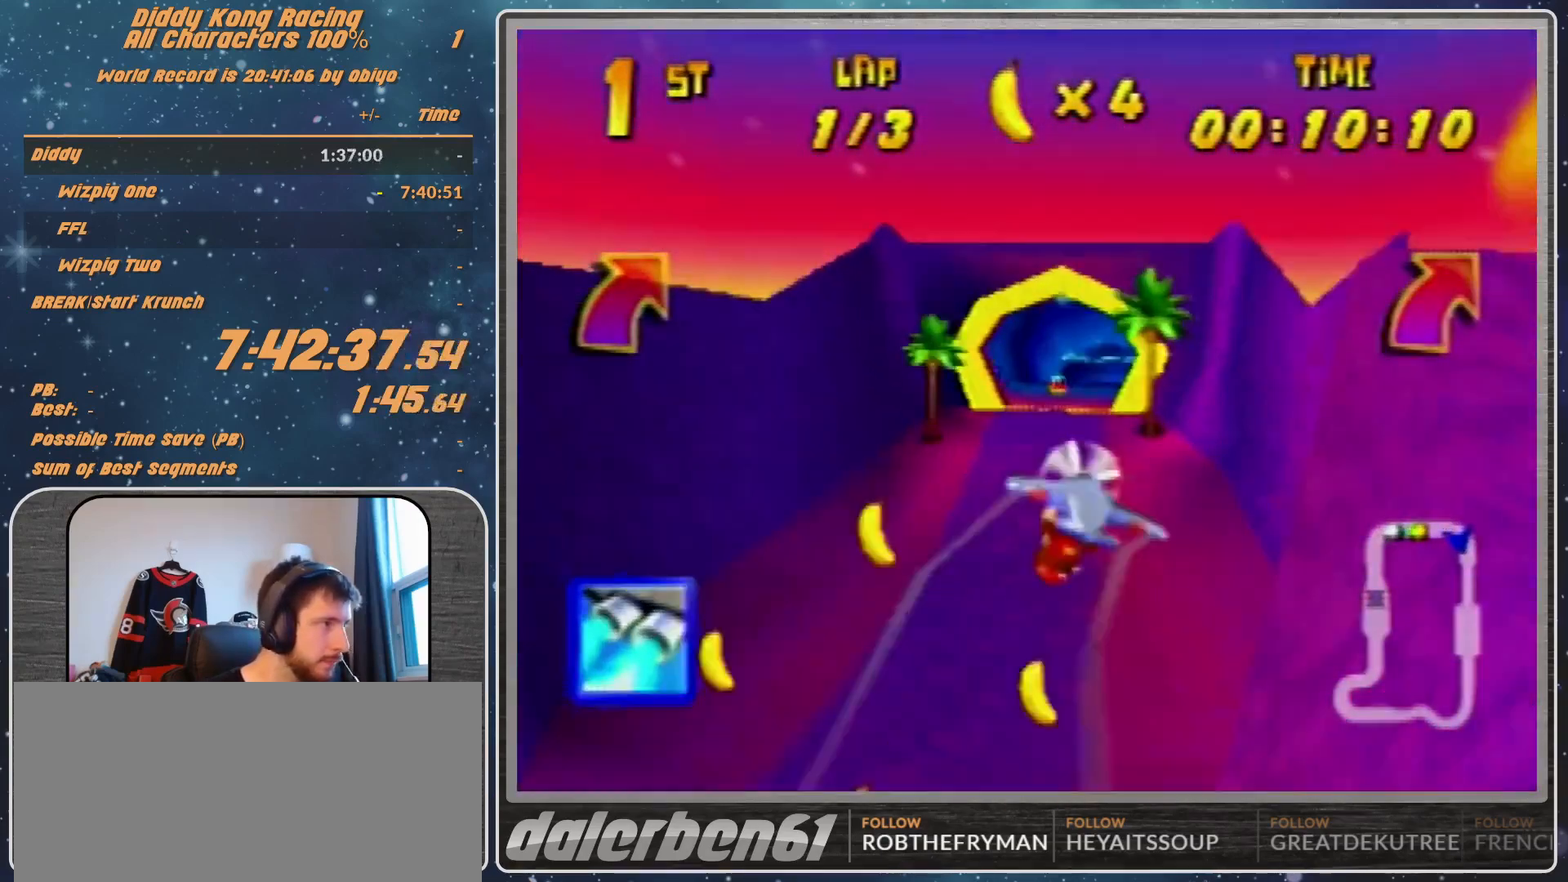
{"buttons": [], "left_stick": "right", "events": [[67, "left_stick", "left"], [233, "R1", "down"], [267, "left_stick", "center"], [300, "R1", "up"], [333, "left_stick", "right"]]}
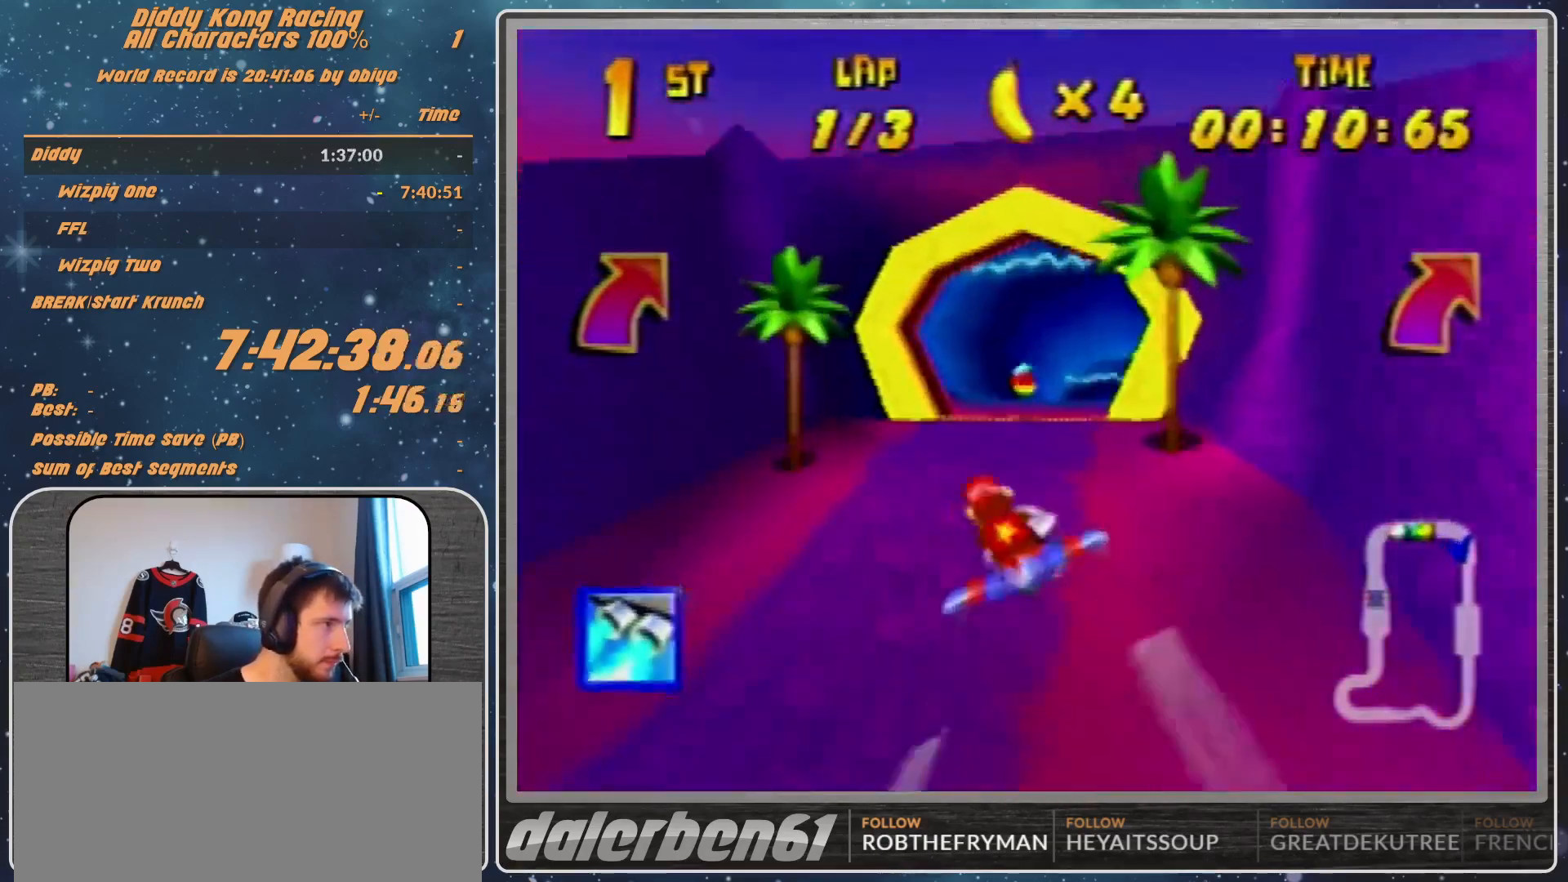
{"buttons": ["R1"], "left_stick": "up-right", "events": [[67, "R1", "down"], [433, "left_stick", "up-right"]]}
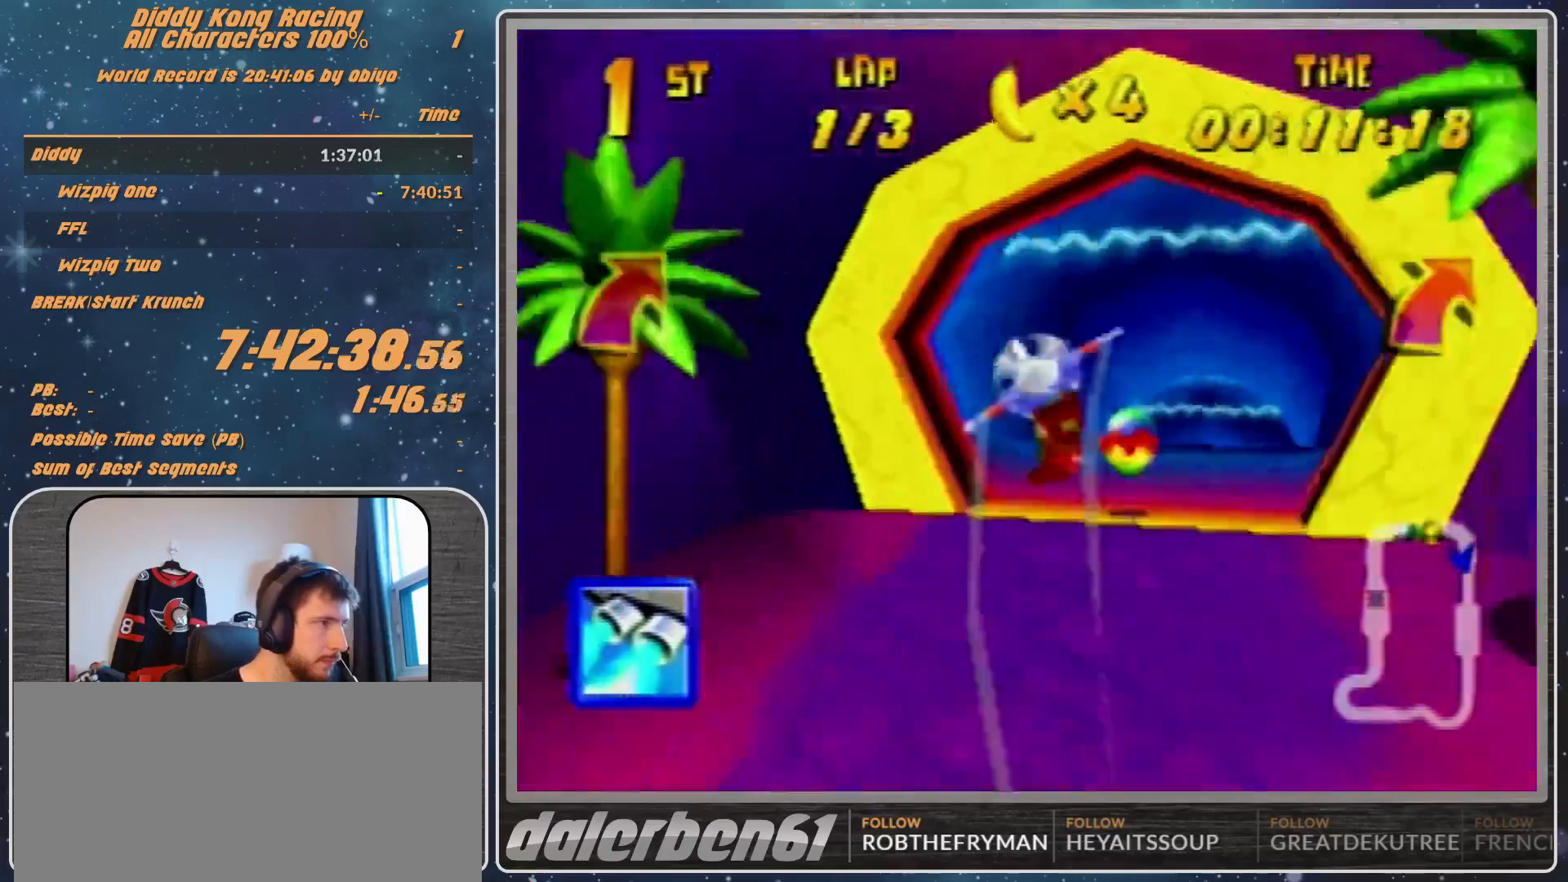
{"buttons": ["R1"], "left_stick": "center", "events": [[100, "Z", "down"], [200, "Z", "up"], [500, "left_stick", "center"]]}
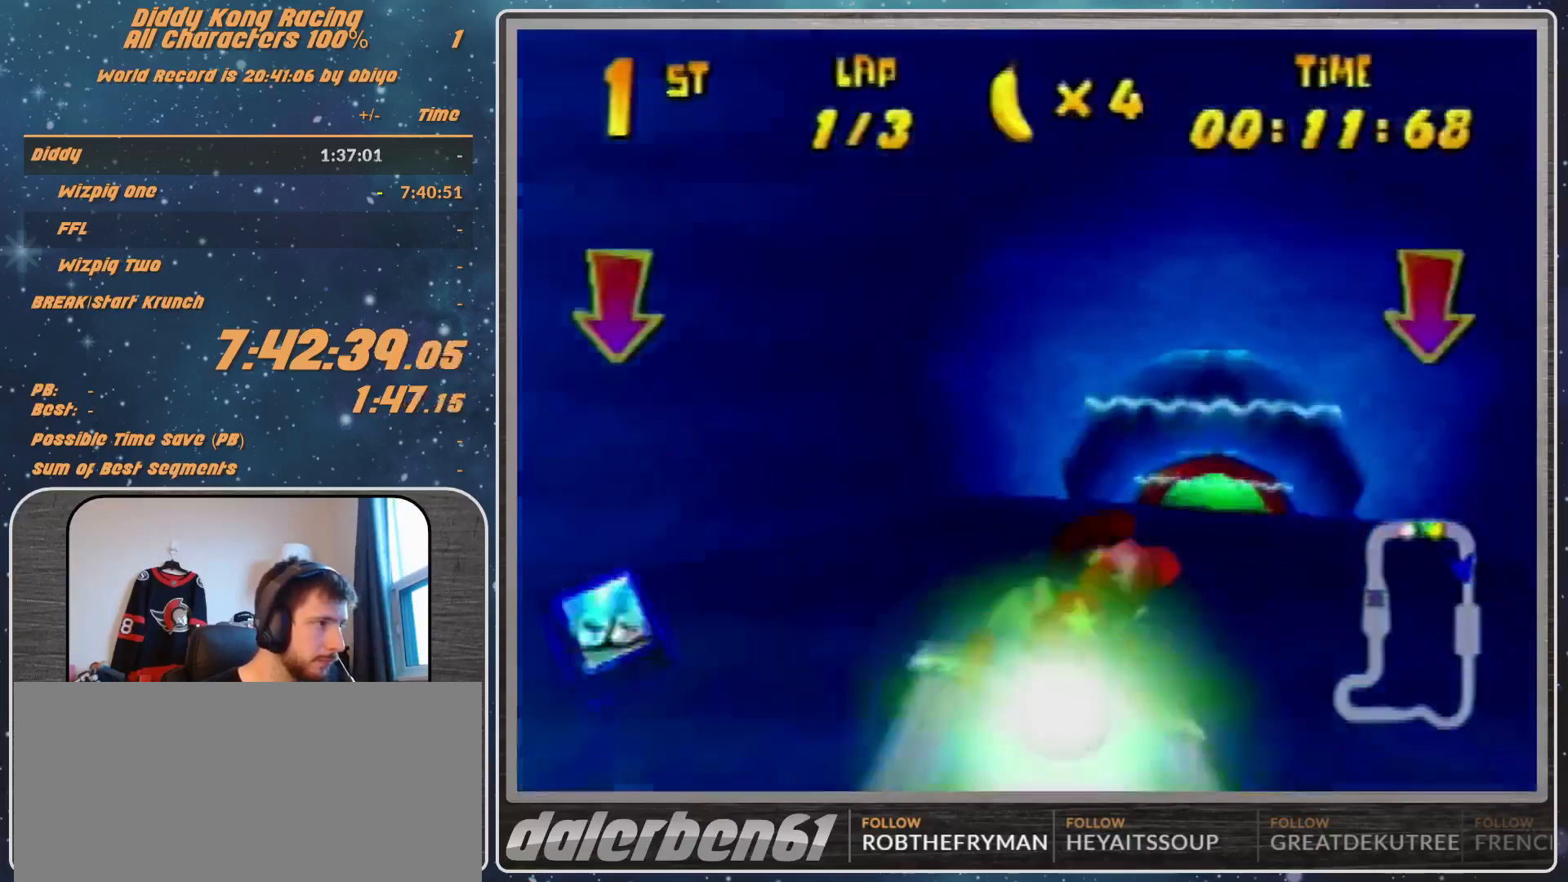
{"buttons": ["R1"], "left_stick": "center", "events": [[167, "left_stick", "up-right"], [333, "left_stick", "right"], [500, "left_stick", "center"]]}
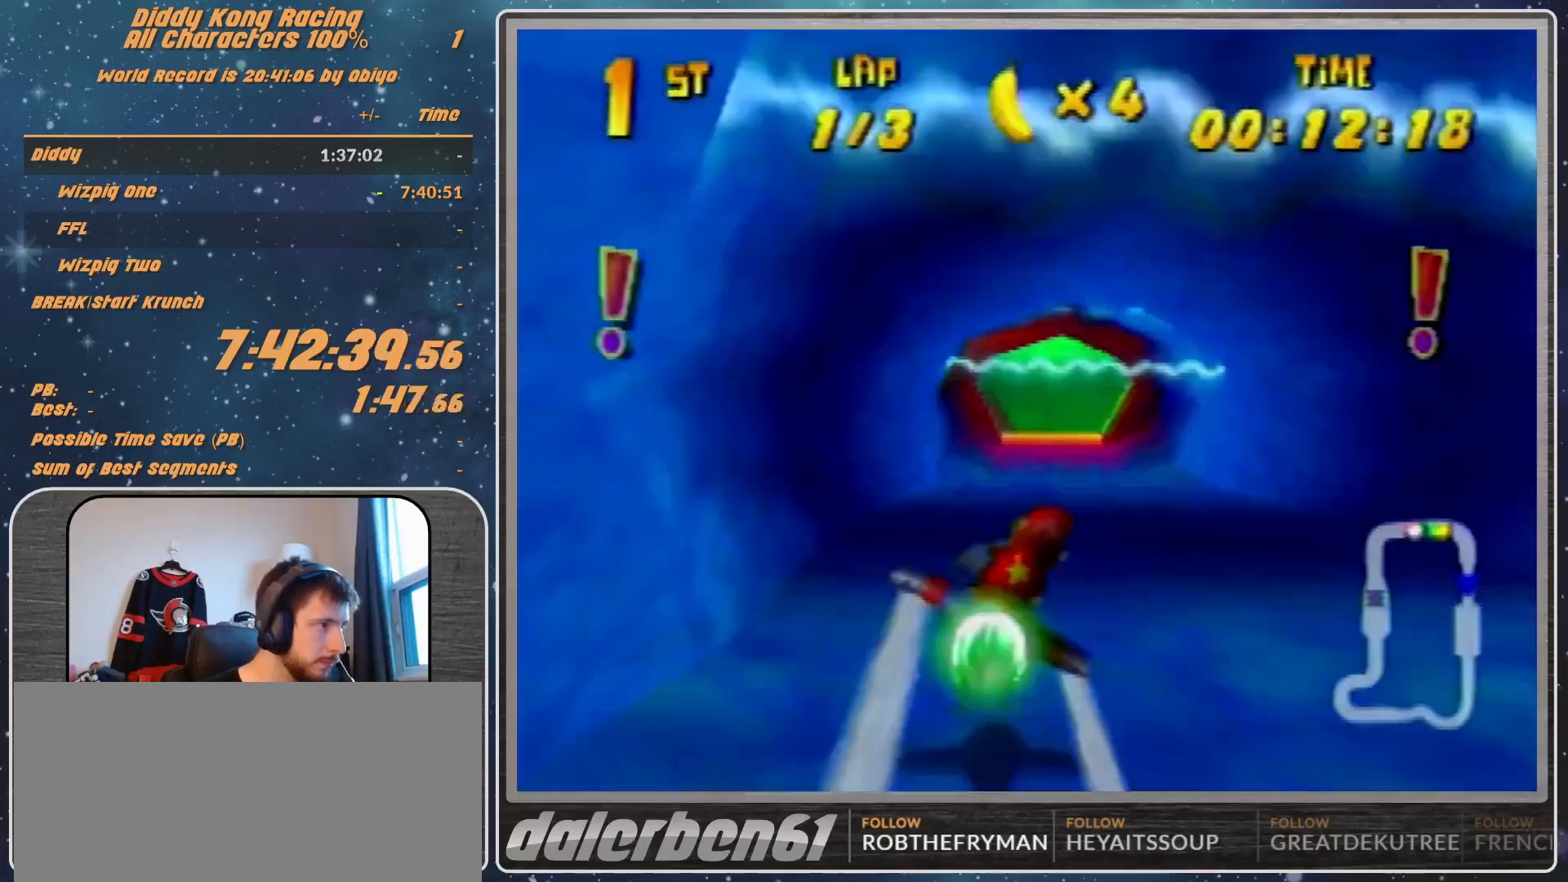
{"buttons": [], "left_stick": "left", "events": [[200, "R1", "up"], [333, "R1", "down"], [333, "left_stick", "down-left"], [400, "left_stick", "left"], [433, "R1", "up"]]}
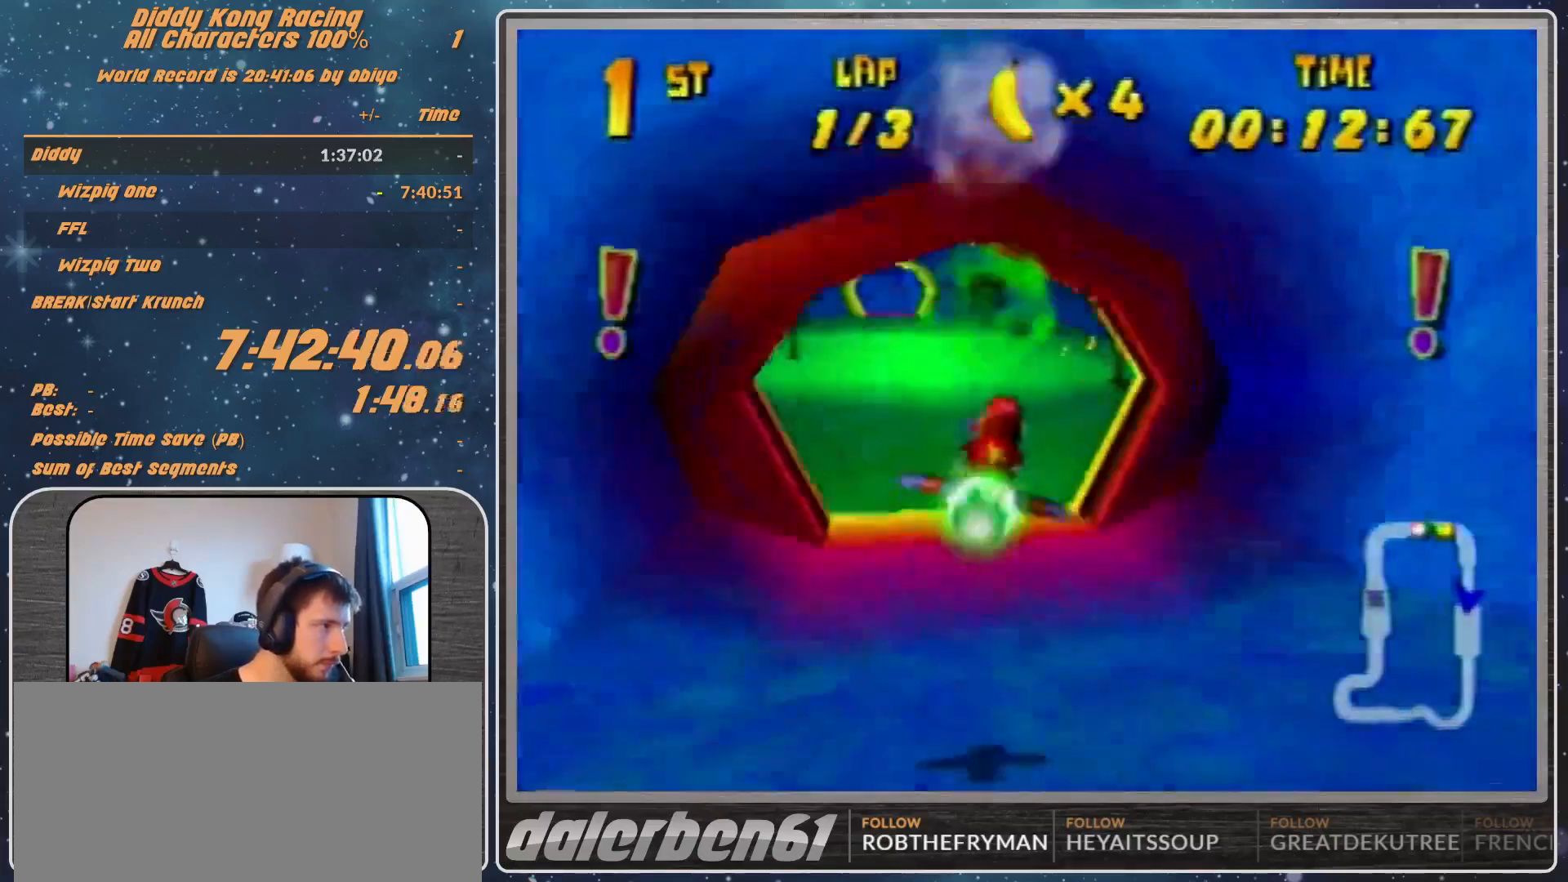
{"buttons": [], "left_stick": "right", "events": [[33, "R1", "down"], [233, "left_stick", "center"], [300, "R1", "up"], [467, "left_stick", "right"]]}
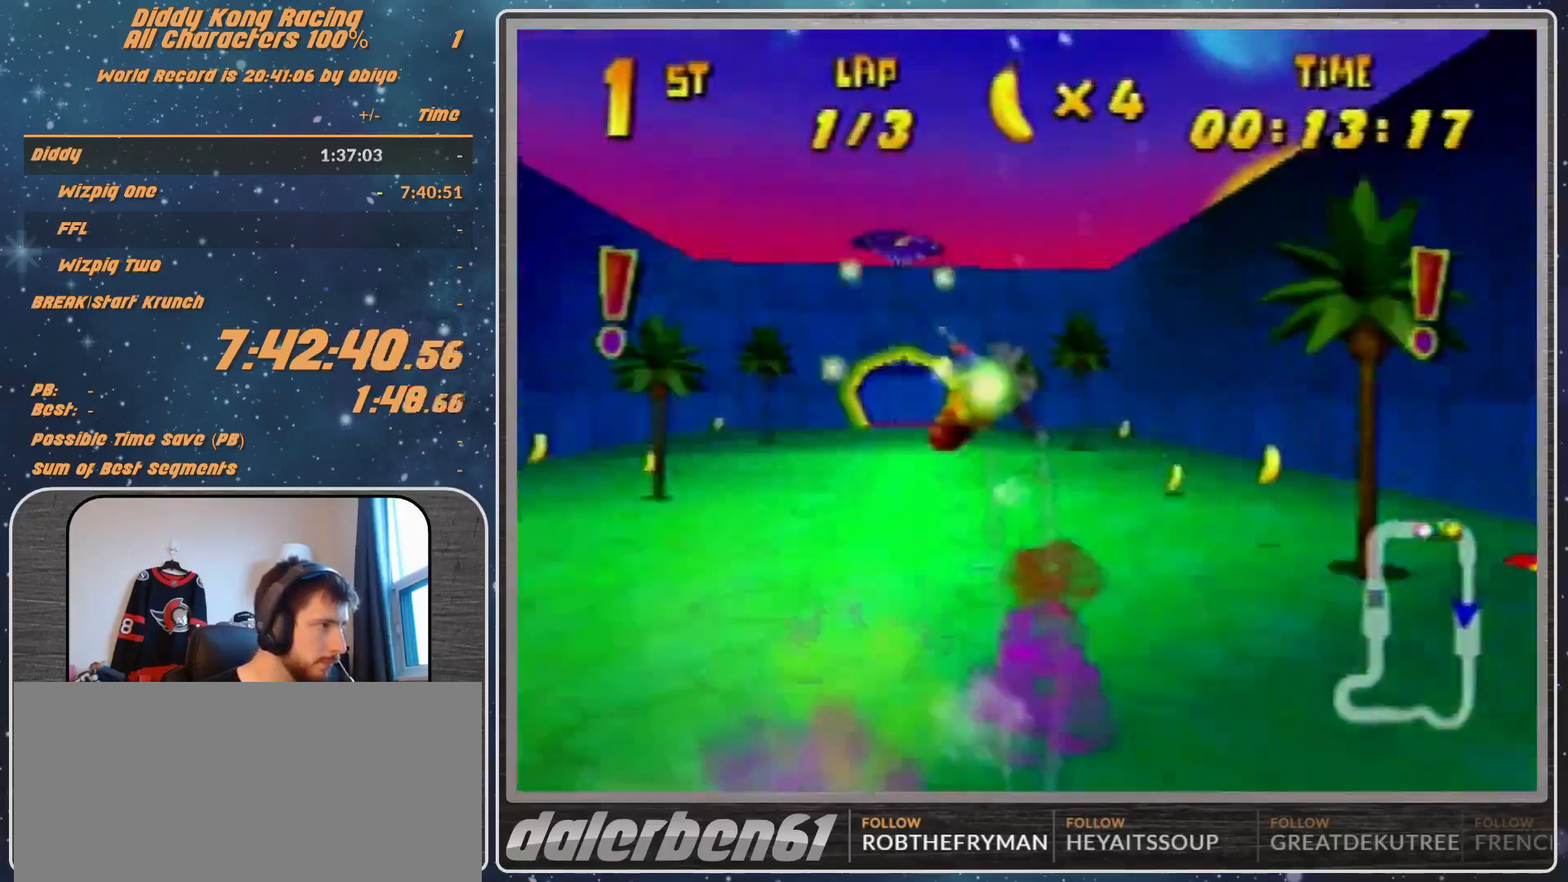
{"buttons": ["R1"], "left_stick": "down-left", "events": [[133, "R1", "down"], [233, "R1", "up"], [333, "left_stick", "down-left"], [400, "R1", "down"]]}
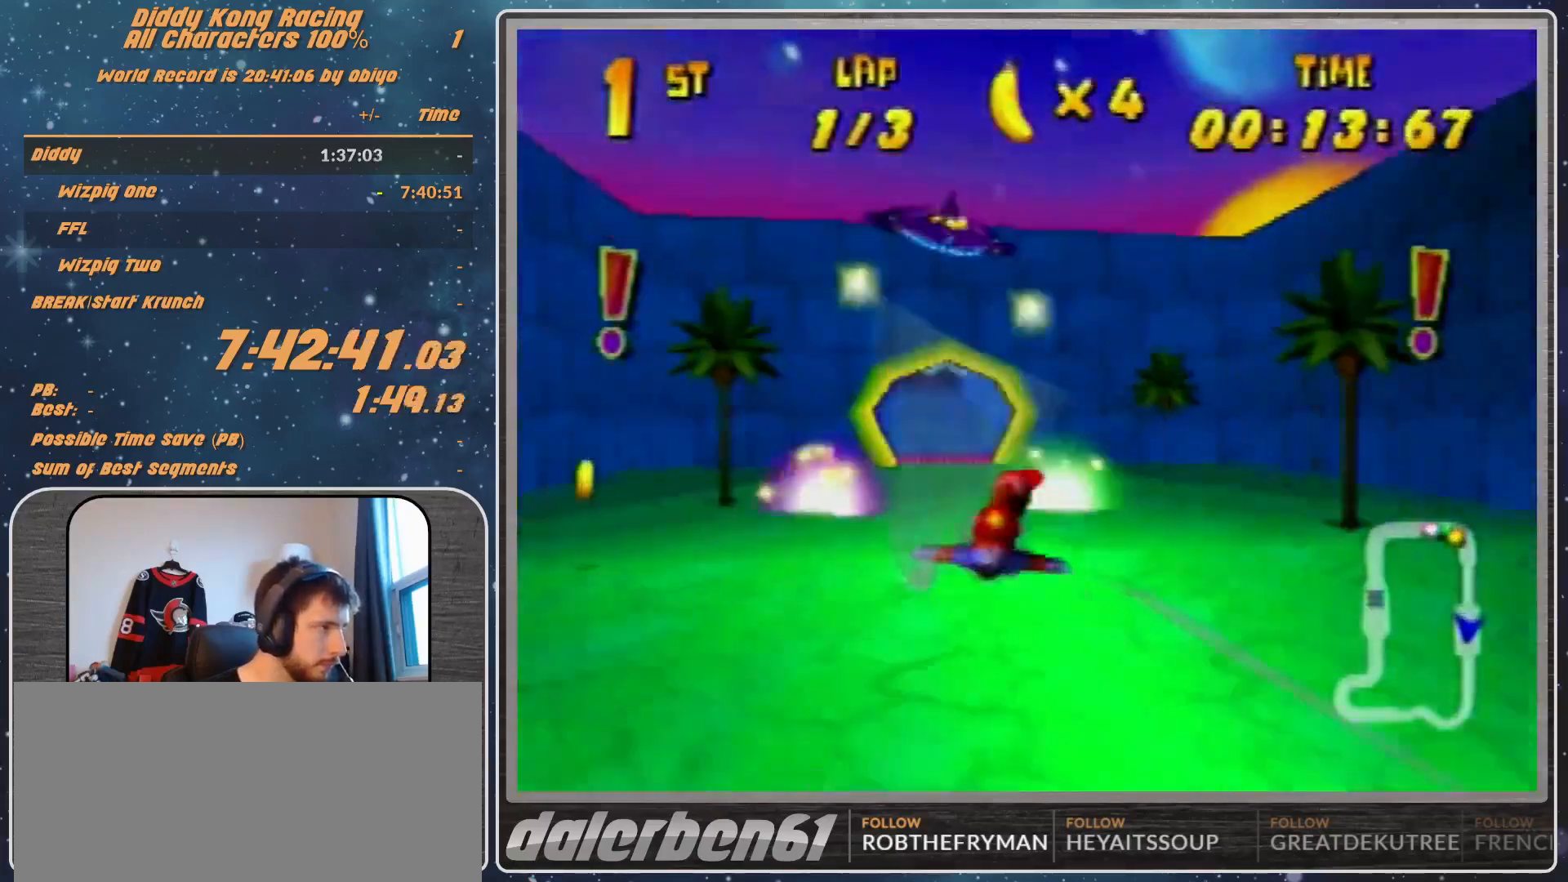
{"buttons": ["R1"], "left_stick": "center", "events": [[33, "left_stick", "left"], [133, "left_stick", "center"]]}
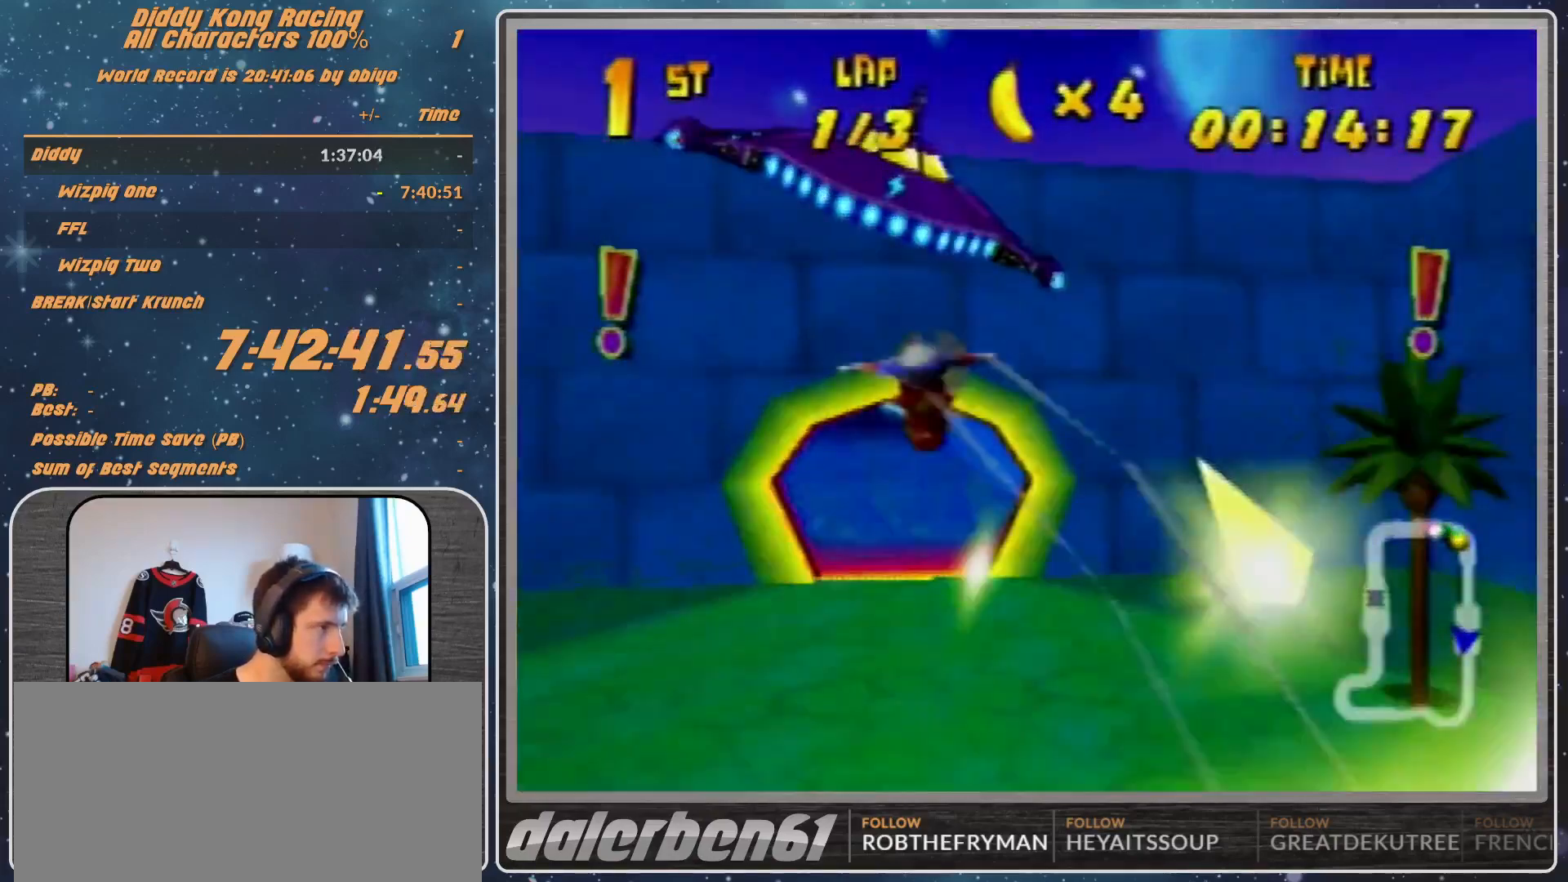
{"buttons": ["R1"], "left_stick": "down-left", "events": [[33, "R1", "up"], [200, "R1", "down"], [200, "left_stick", "down-left"], [300, "R1", "up"], [367, "R1", "down"]]}
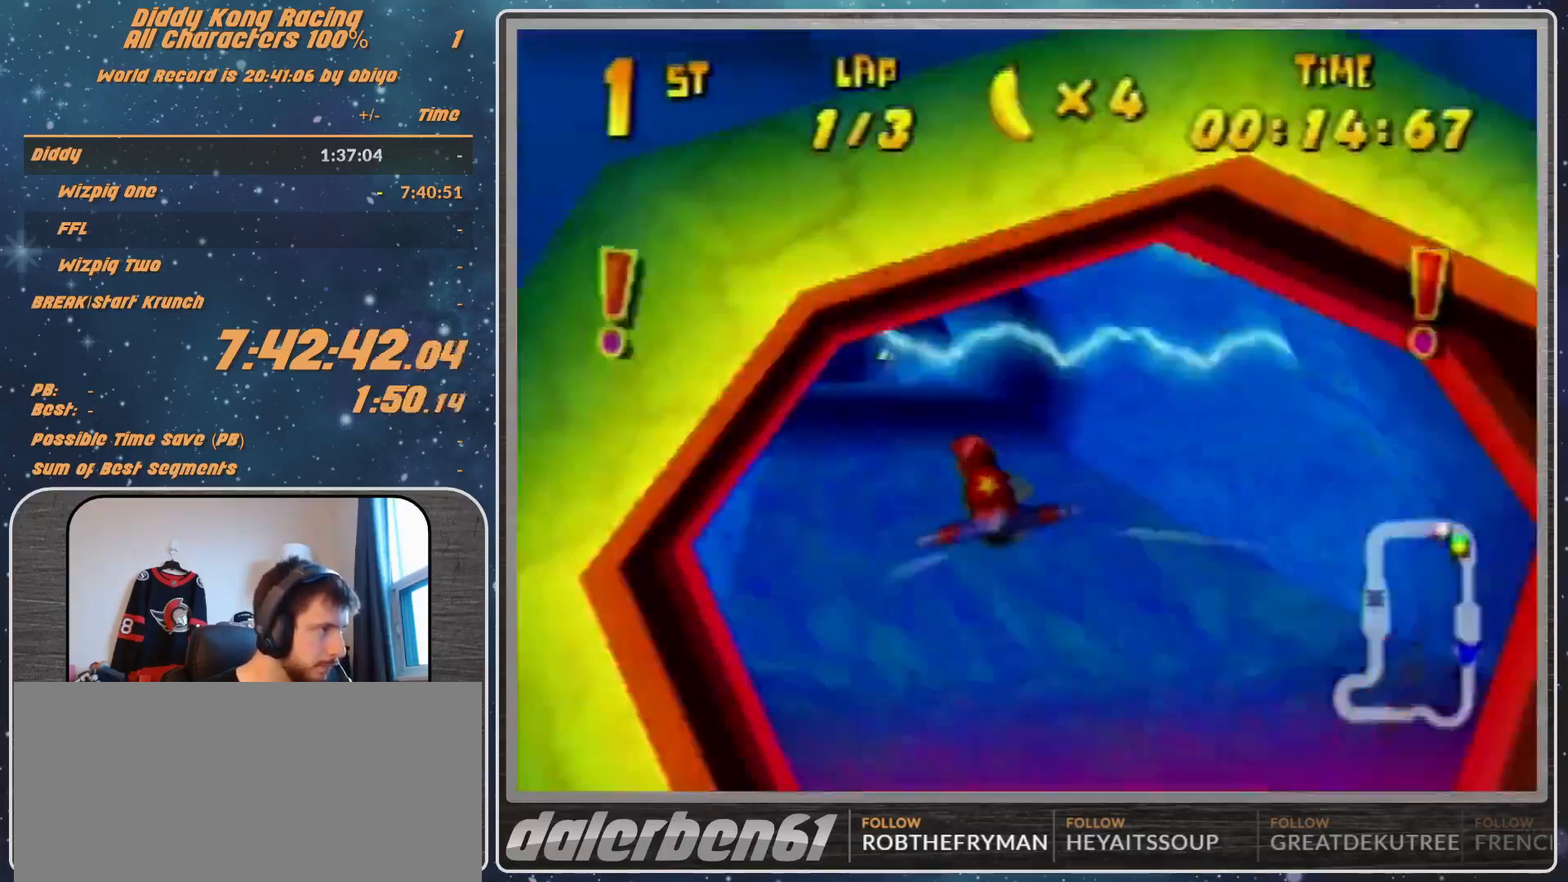
{"buttons": ["R1"], "left_stick": "up", "events": [[33, "left_stick", "up-left"], [133, "left_stick", "center"], [267, "left_stick", "up-right"], [433, "left_stick", "up"]]}
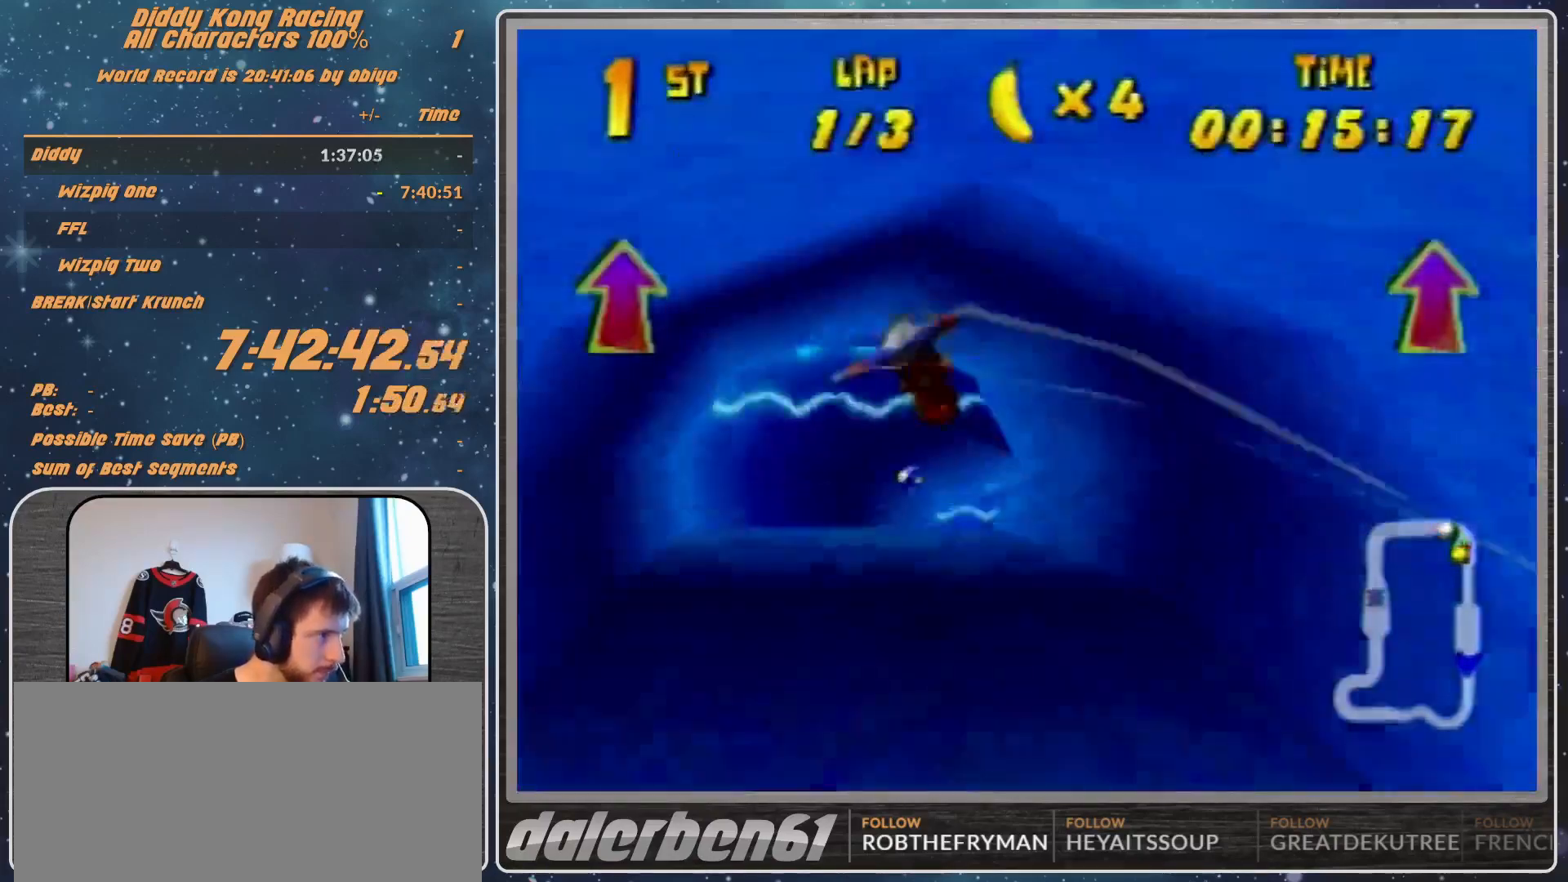
{"buttons": ["R1"], "left_stick": "center", "events": [[133, "left_stick", "up-right"], [400, "left_stick", "center"]]}